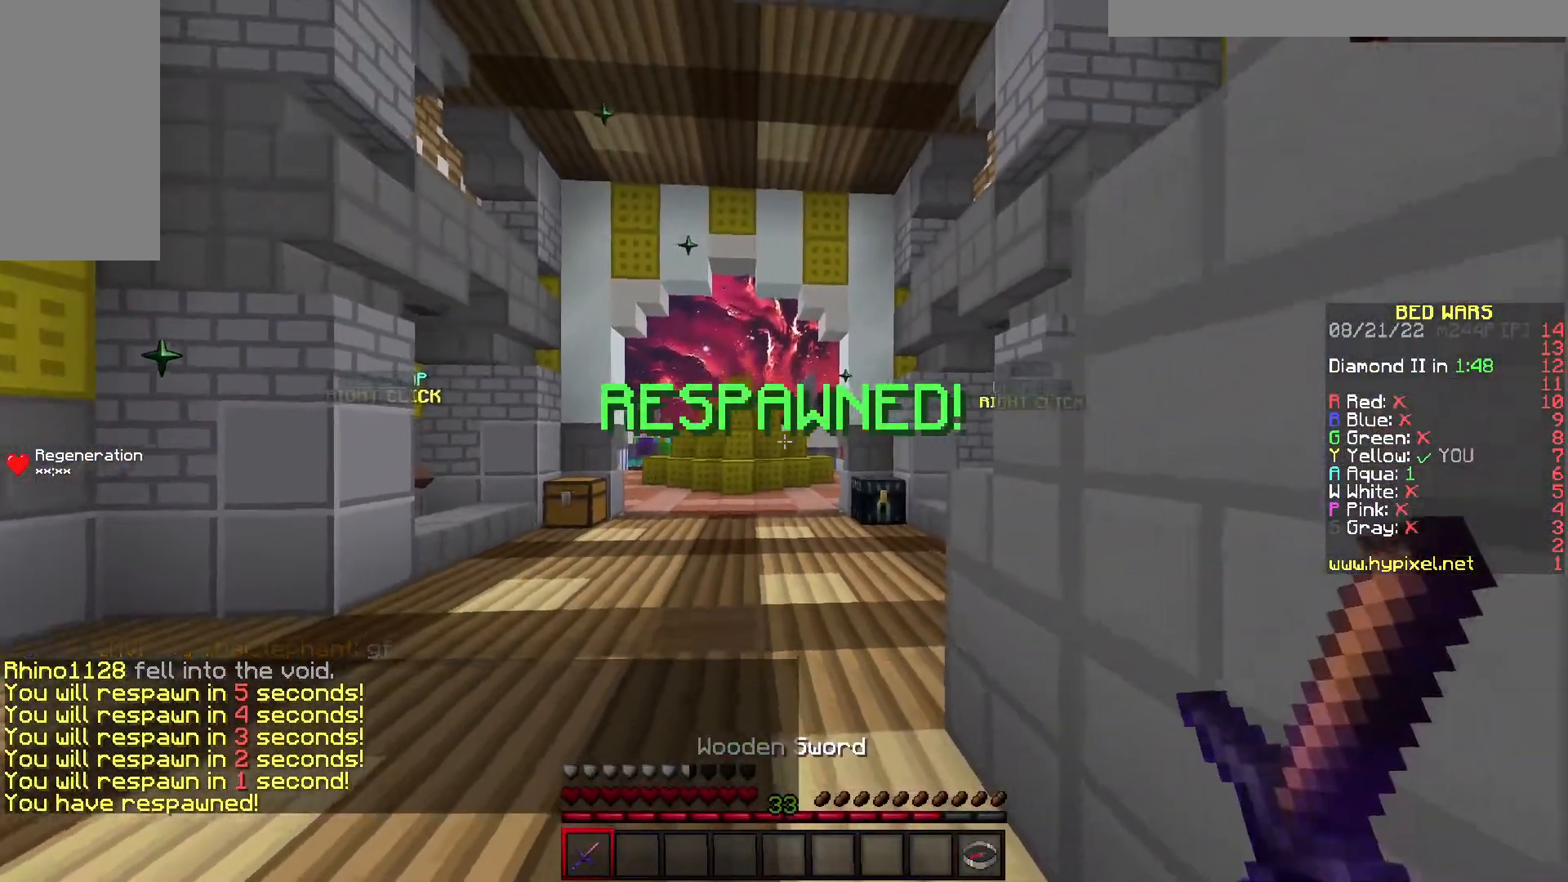
Gameplay with keyboard; each line is a JSON object with the keys held at the frame after it. "events" lists presses ("down") and releases ("up") of "a", "d", "s", "space" and "w" between this image and that frame as [ms after this image, input, new state], when the widget could be followed in between. No other keys are recorded. Mouse input is not recorded.
{"keys": ["a"], "events": [[167, "w", "up"], [250, "a", "down"], [267, "s", "down"], [333, "s", "up"]]}
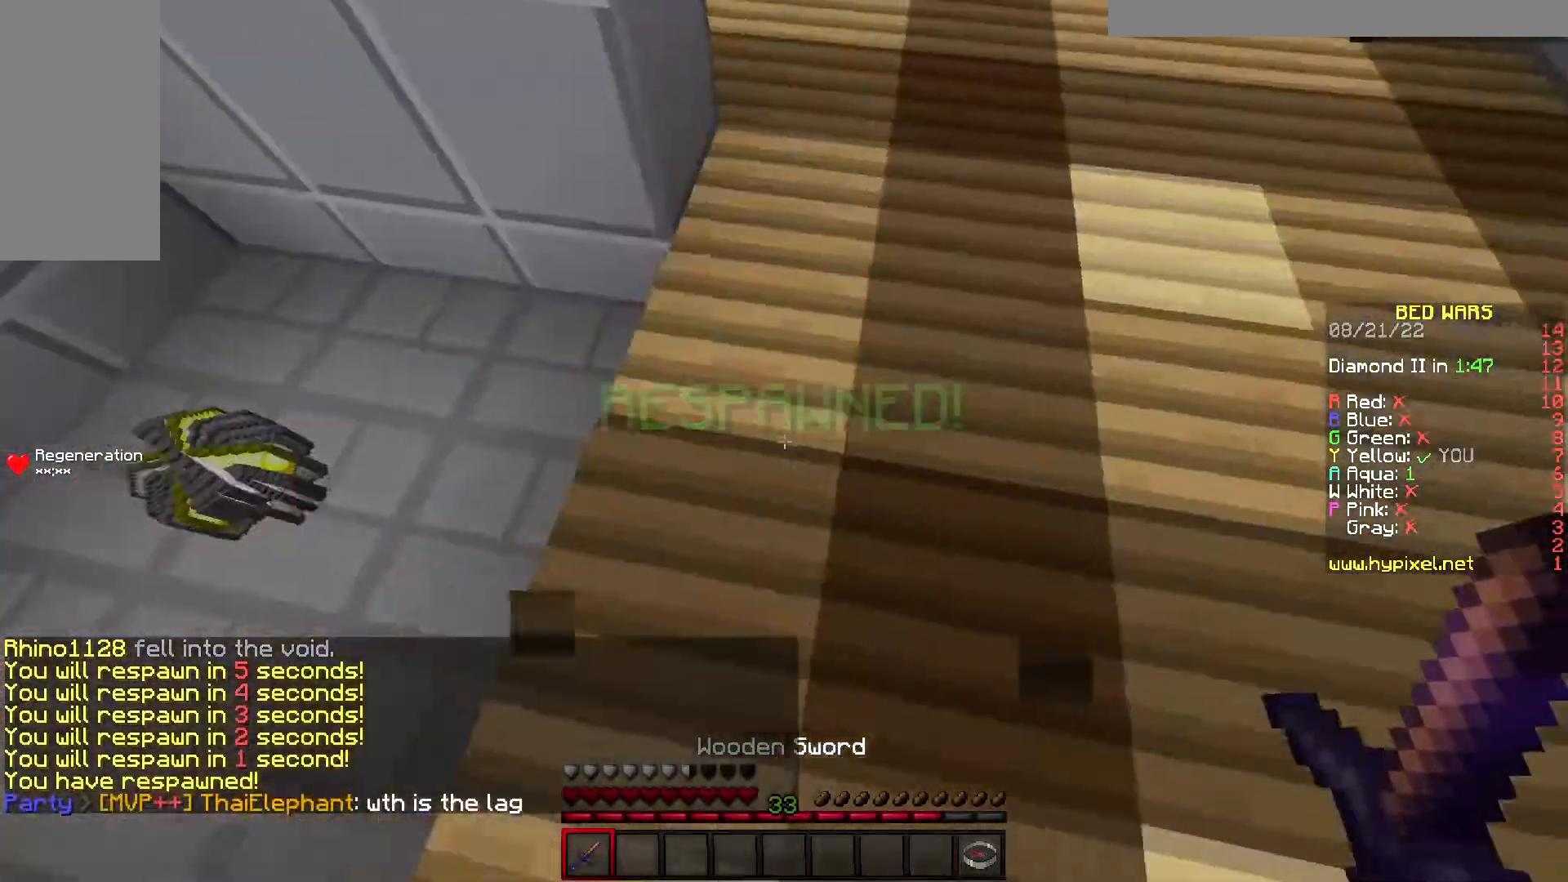
{"keys": ["d", "w"], "events": [[17, "w", "down"], [400, "d", "down"], [433, "a", "up"]]}
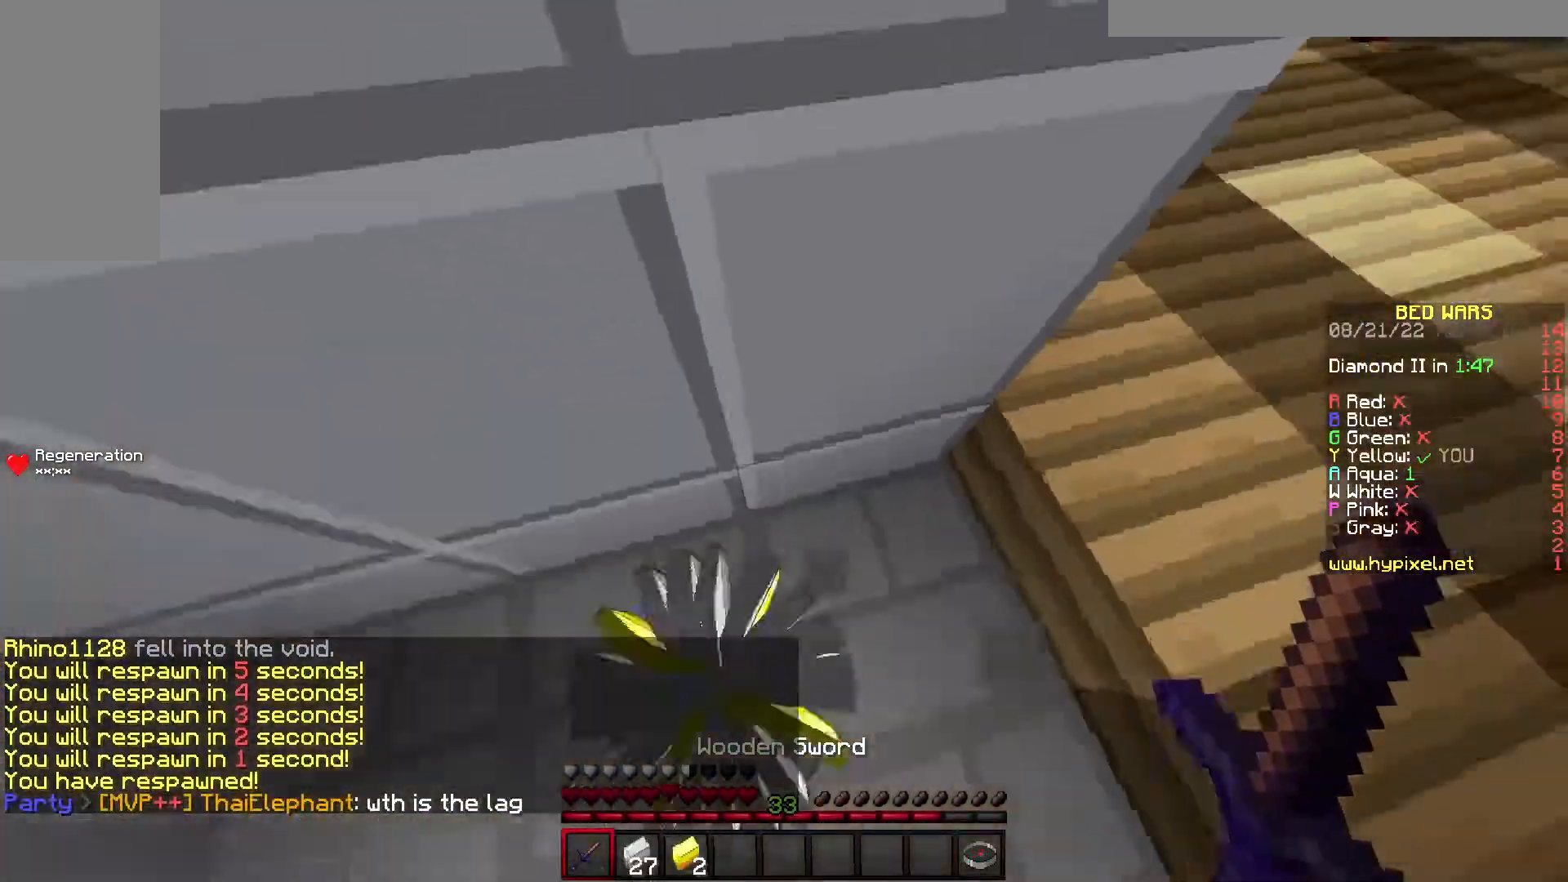
{"keys": ["d", "w"], "events": []}
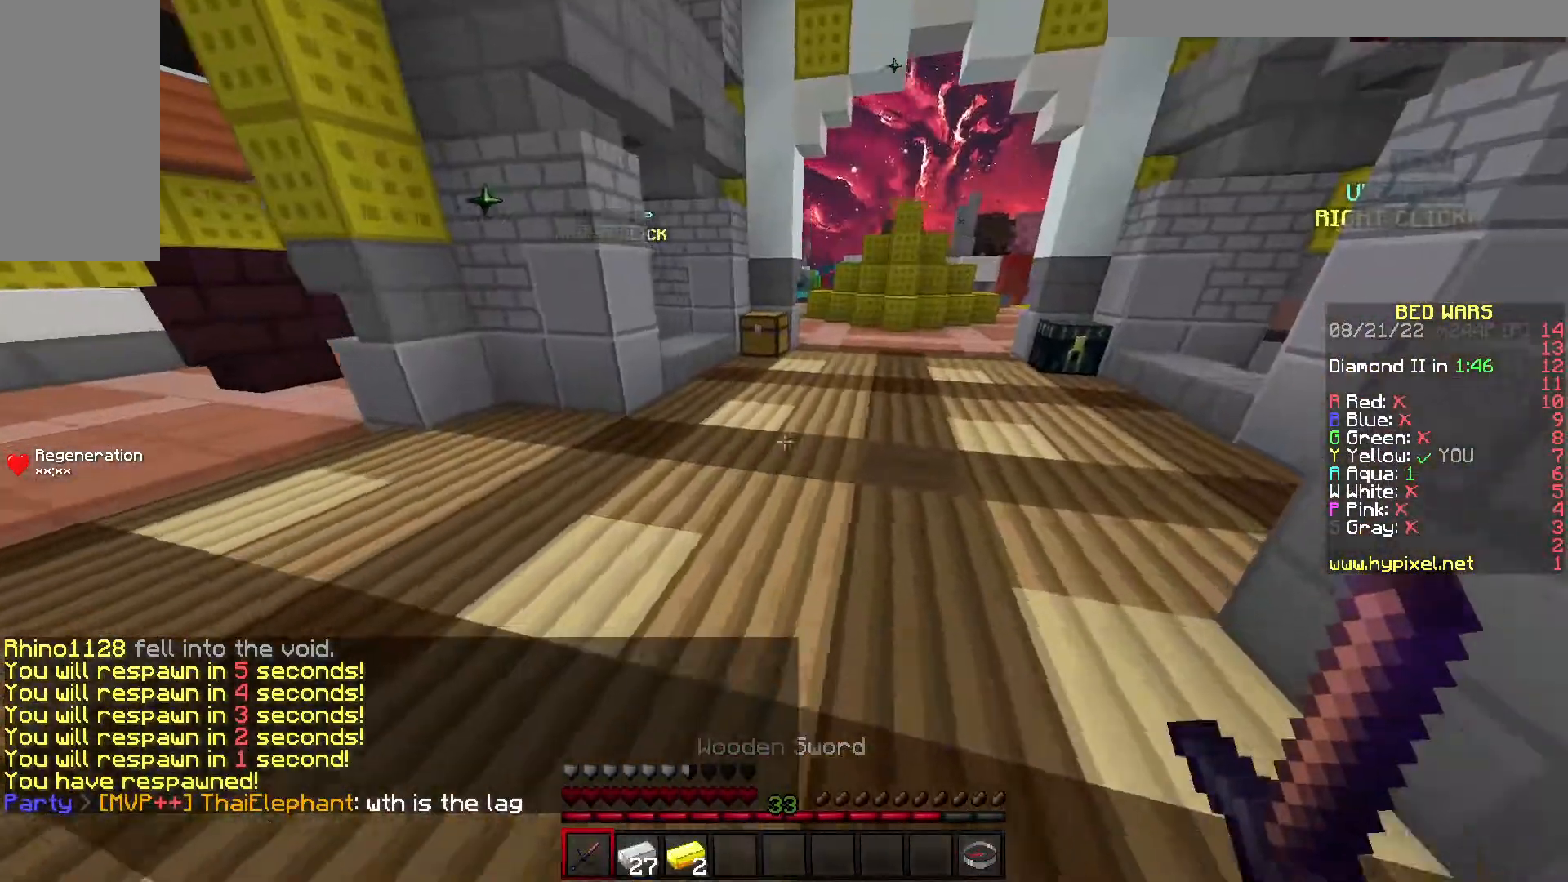
{"keys": ["w"], "events": [[83, "d", "up"]]}
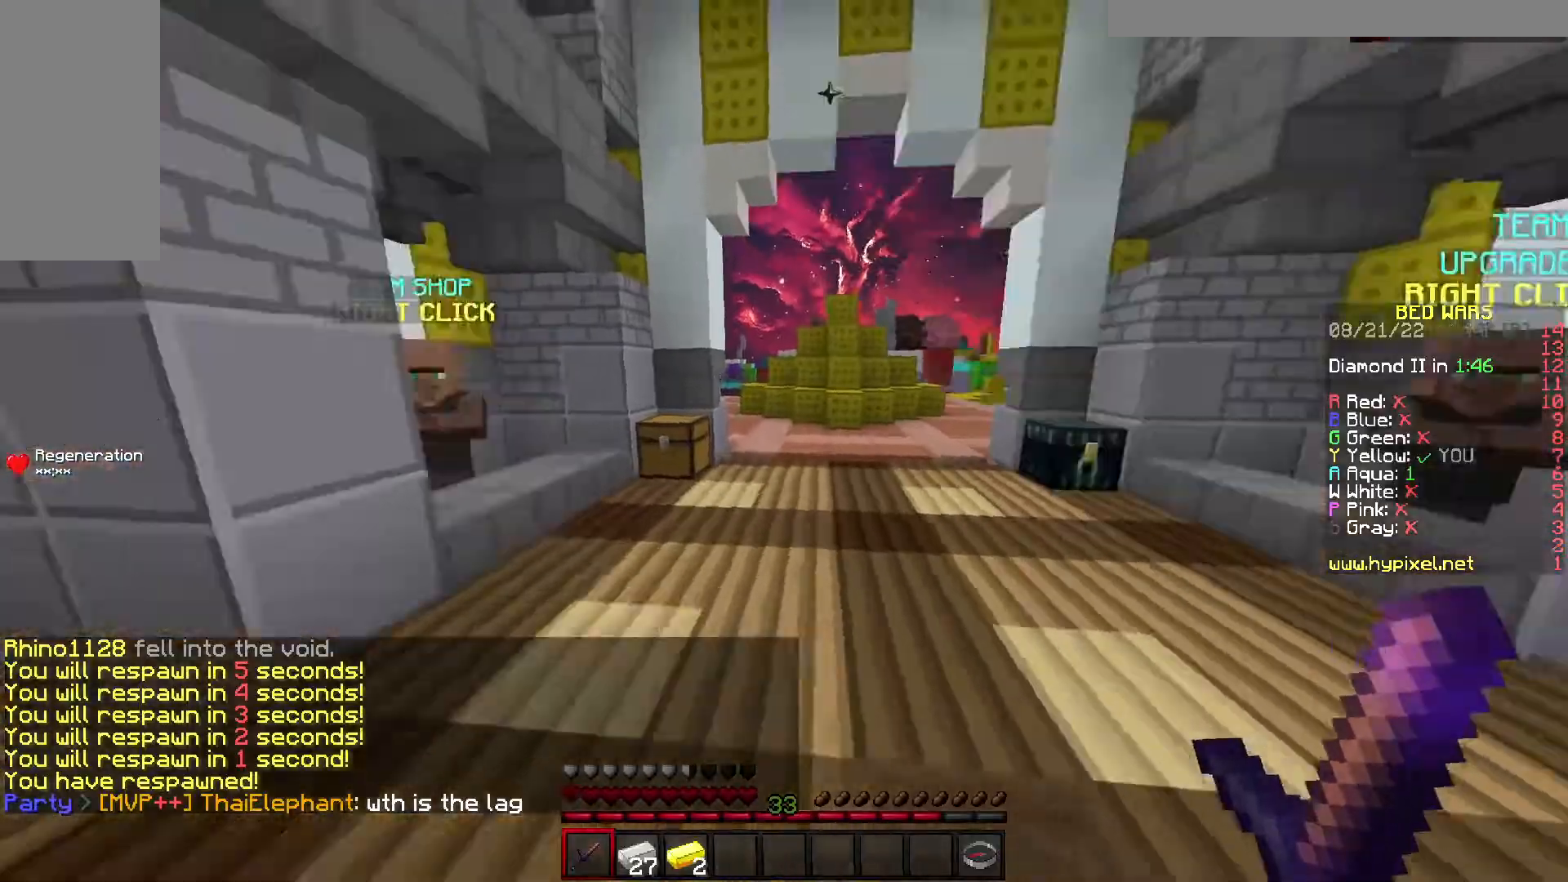
{"keys": ["w"], "events": []}
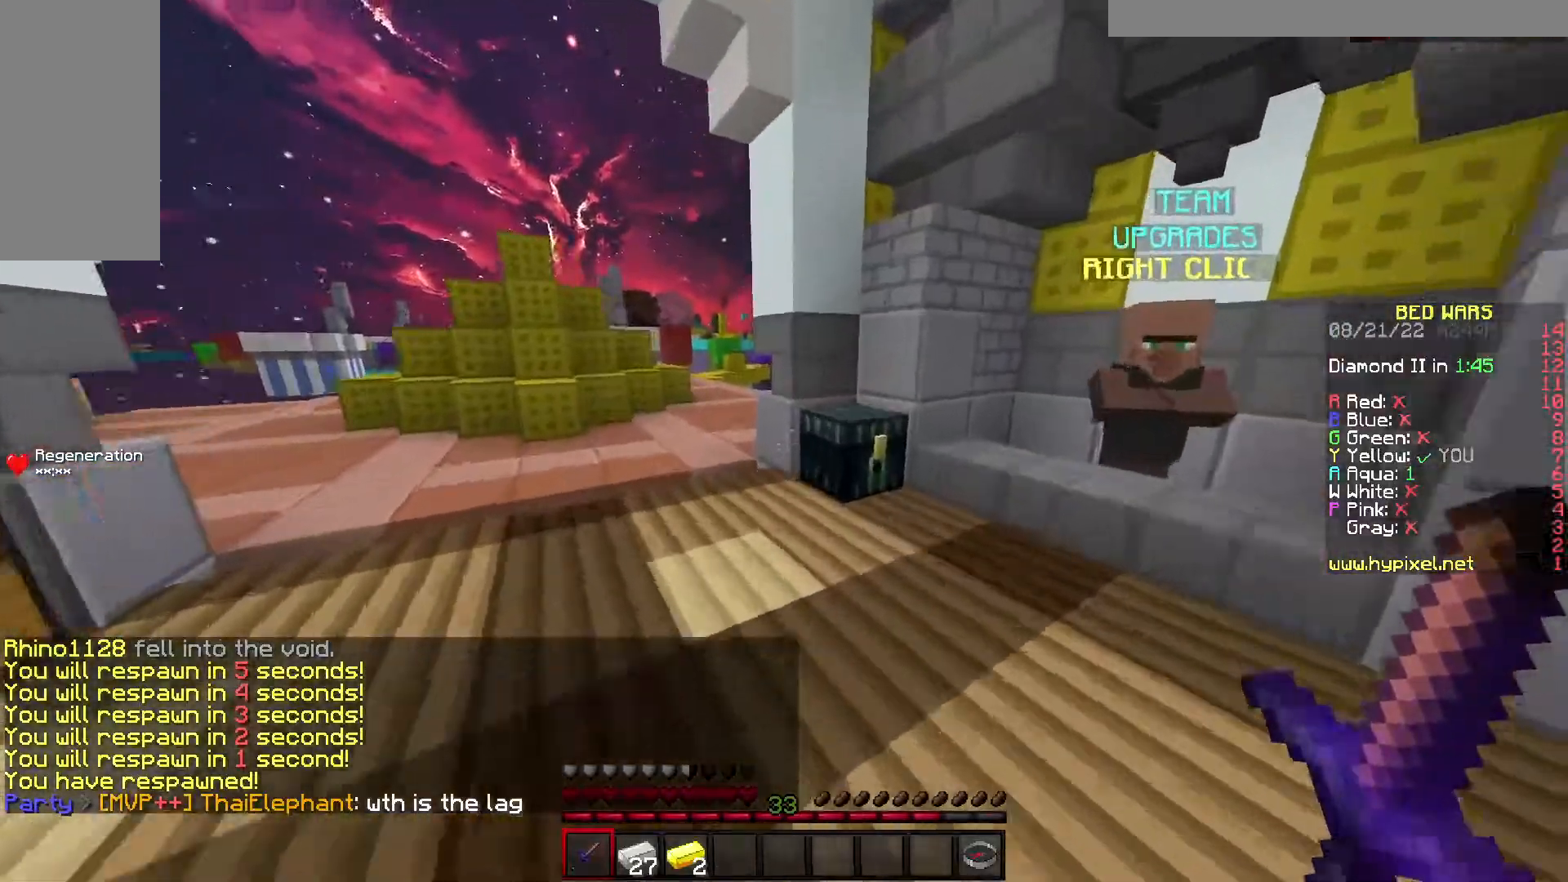
{"keys": [], "events": [[283, "w", "up"]]}
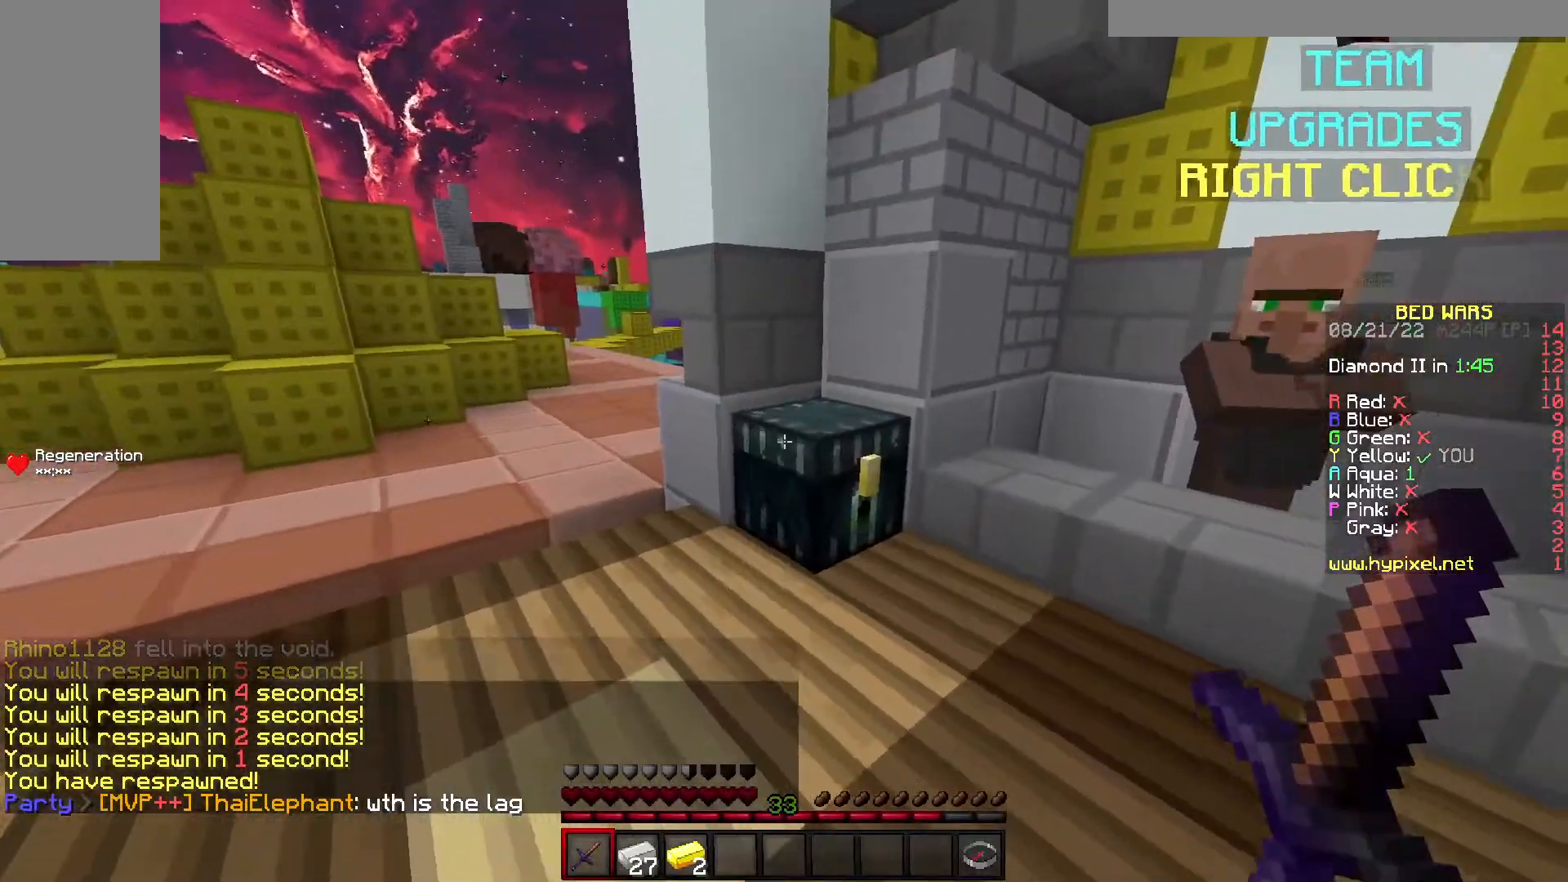
{"keys": [], "events": []}
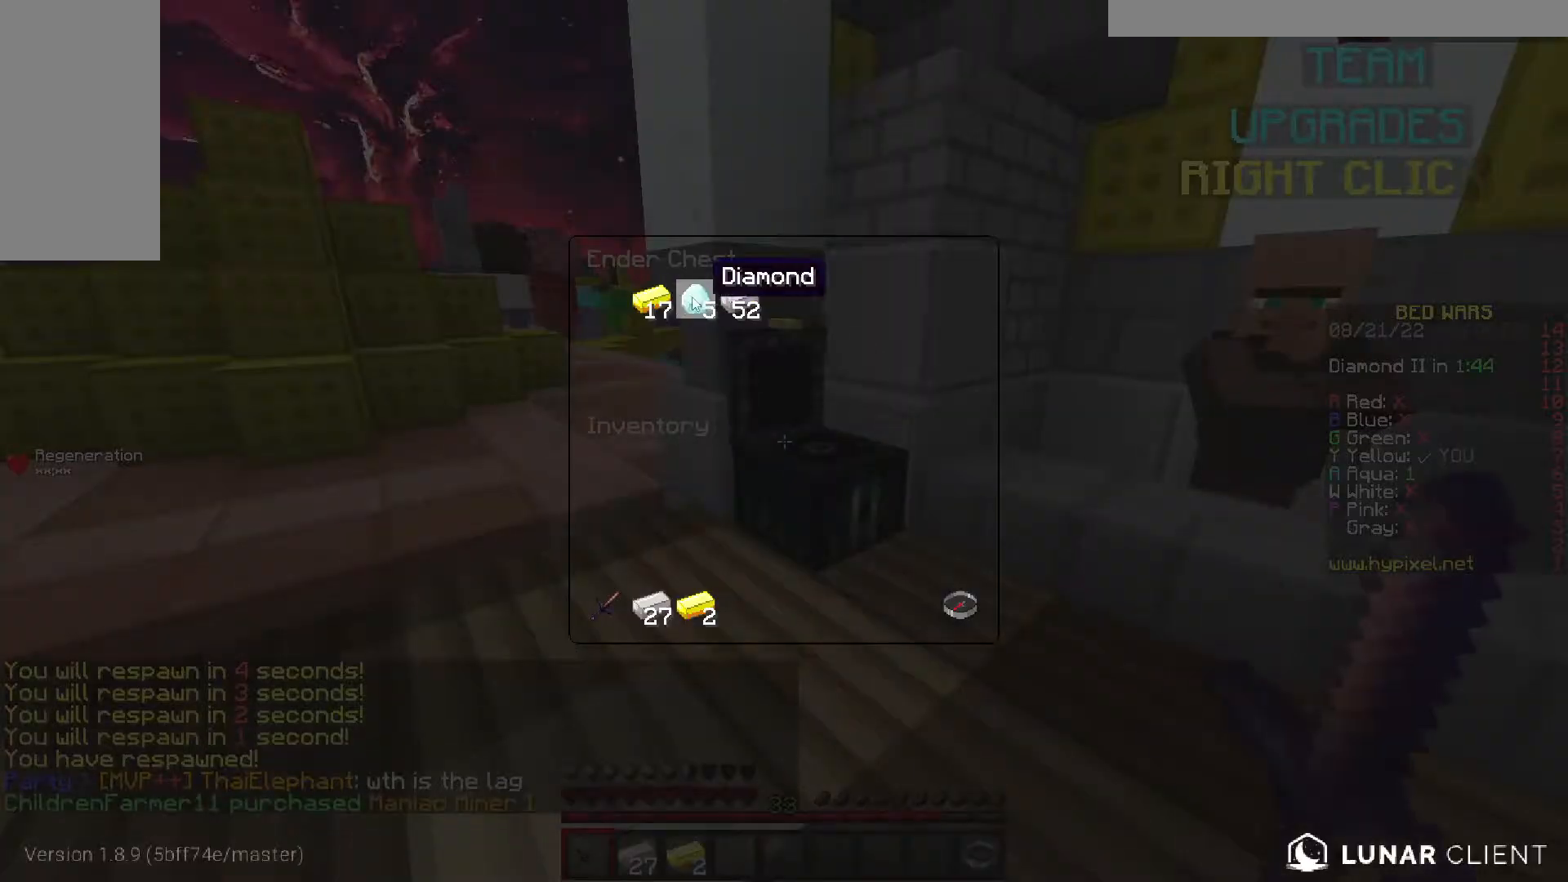
{"keys": [], "events": []}
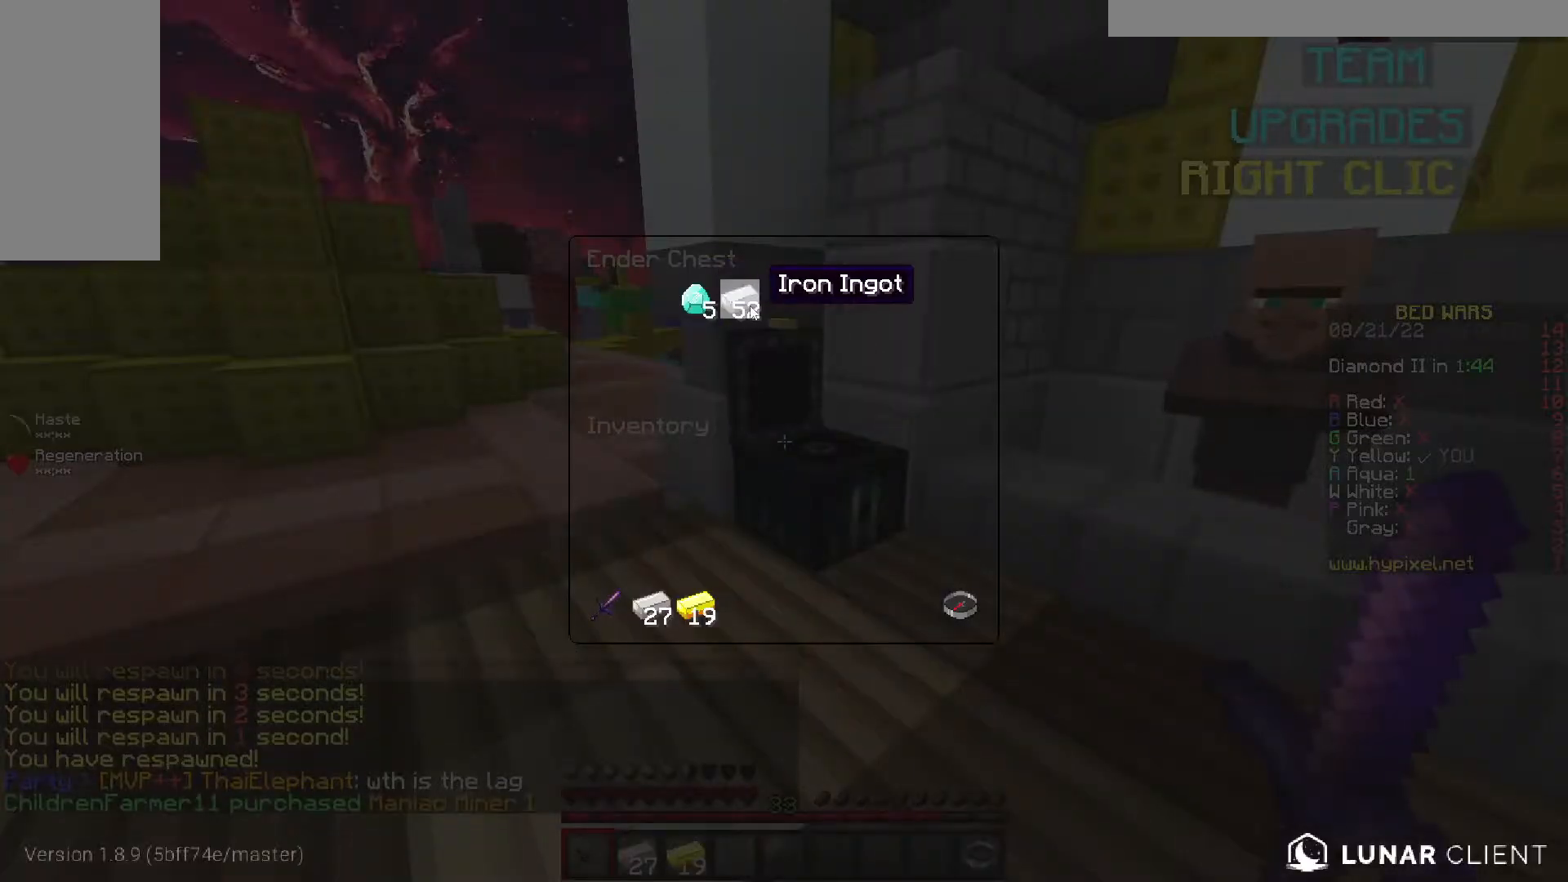
{"keys": [], "events": []}
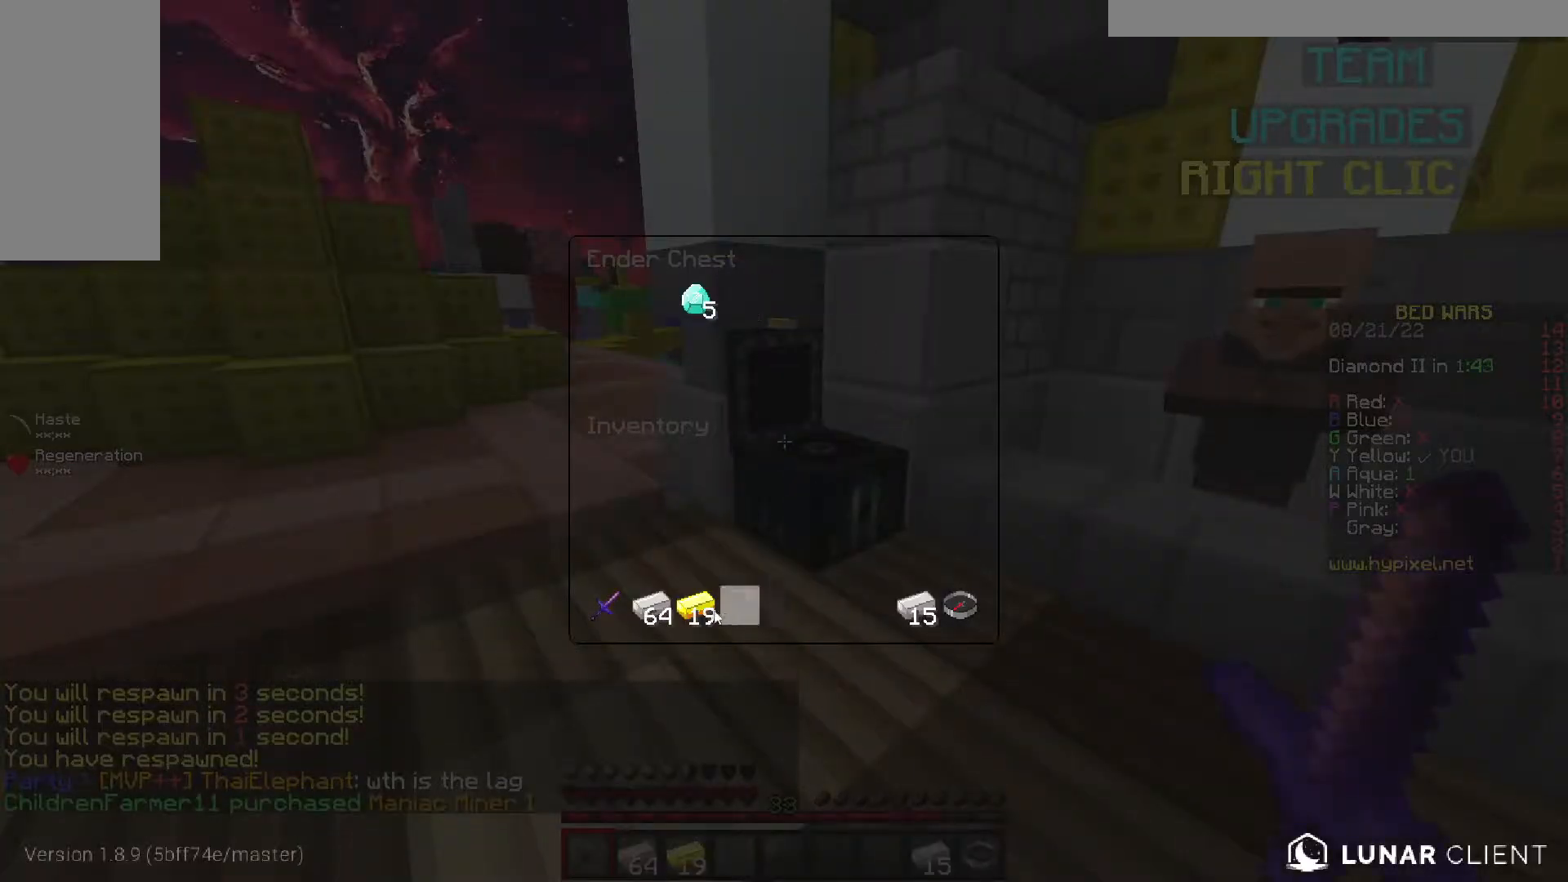
{"keys": ["a", "w"], "events": [[450, "w", "down"], [500, "a", "down"]]}
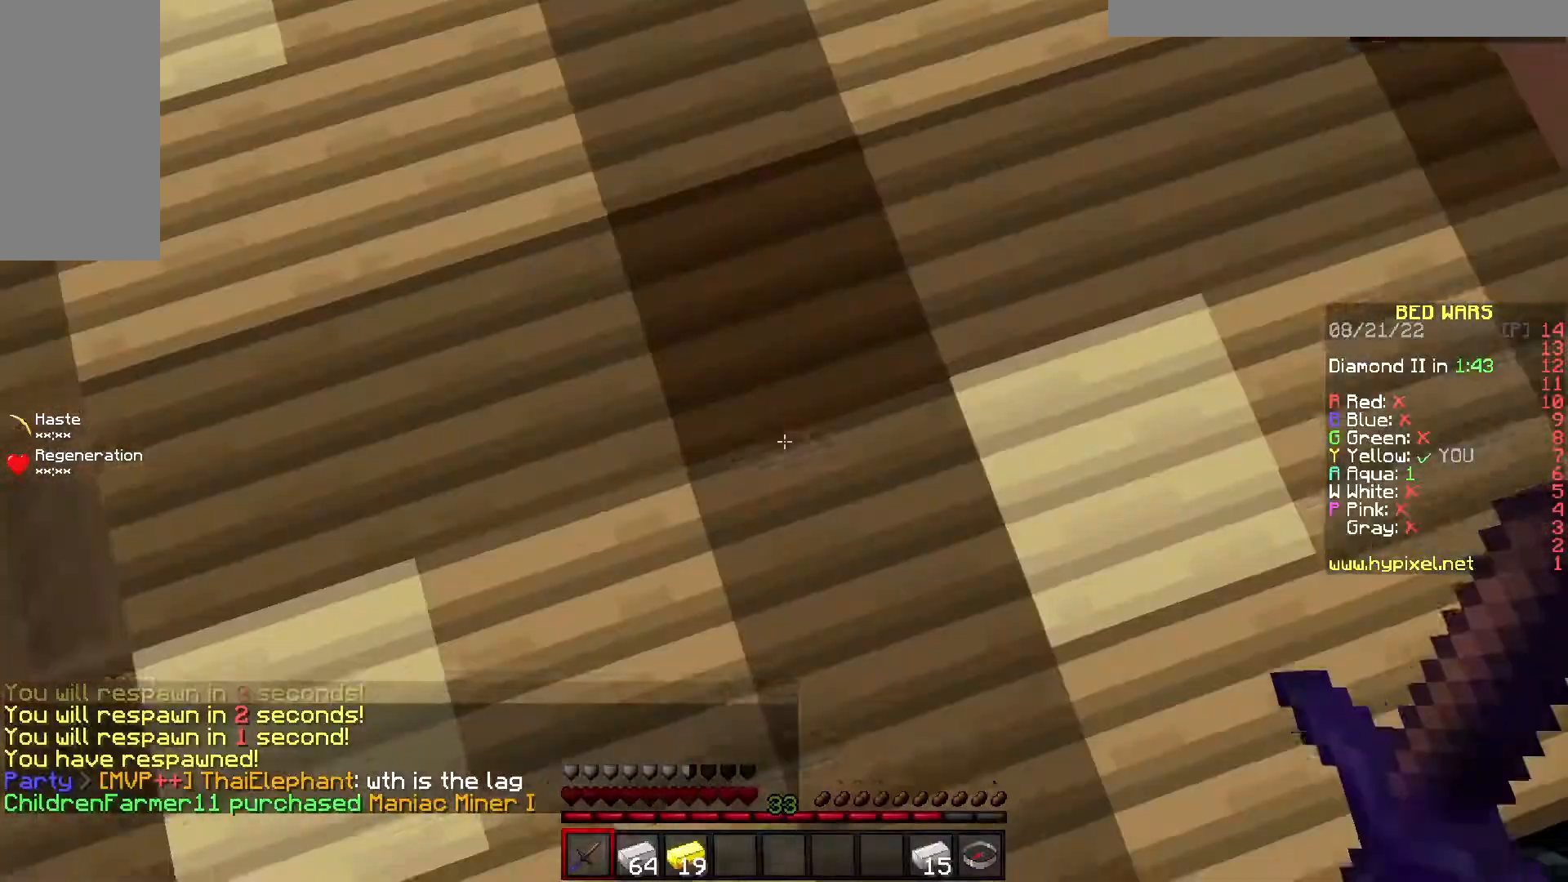
{"keys": ["w"], "events": [[433, "a", "up"]]}
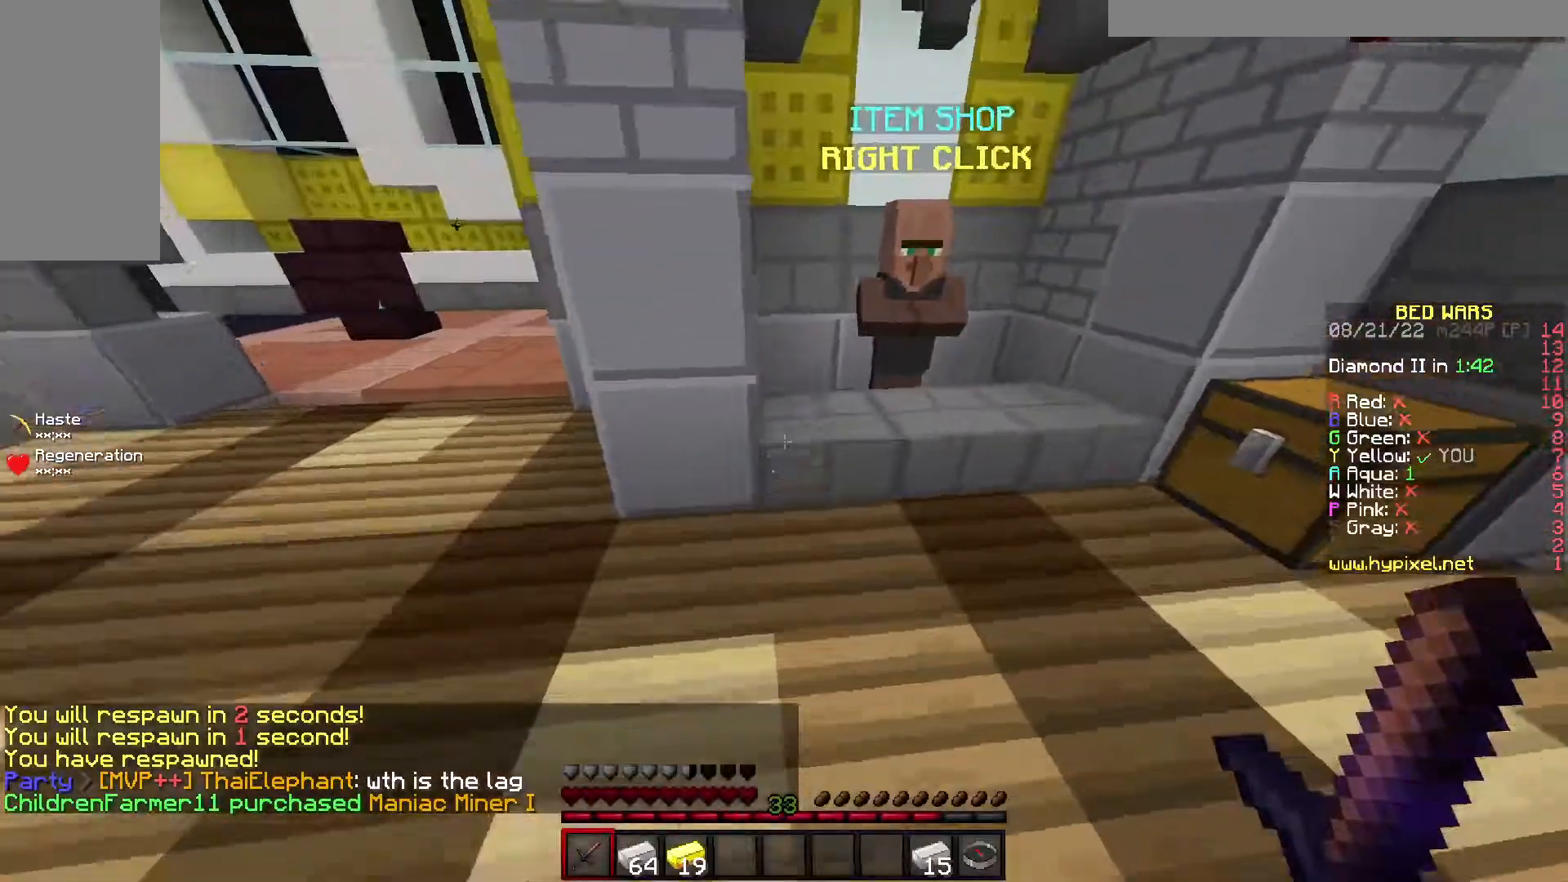
{"keys": [], "events": [[150, "d", "down"], [333, "d", "up"], [450, "w", "up"]]}
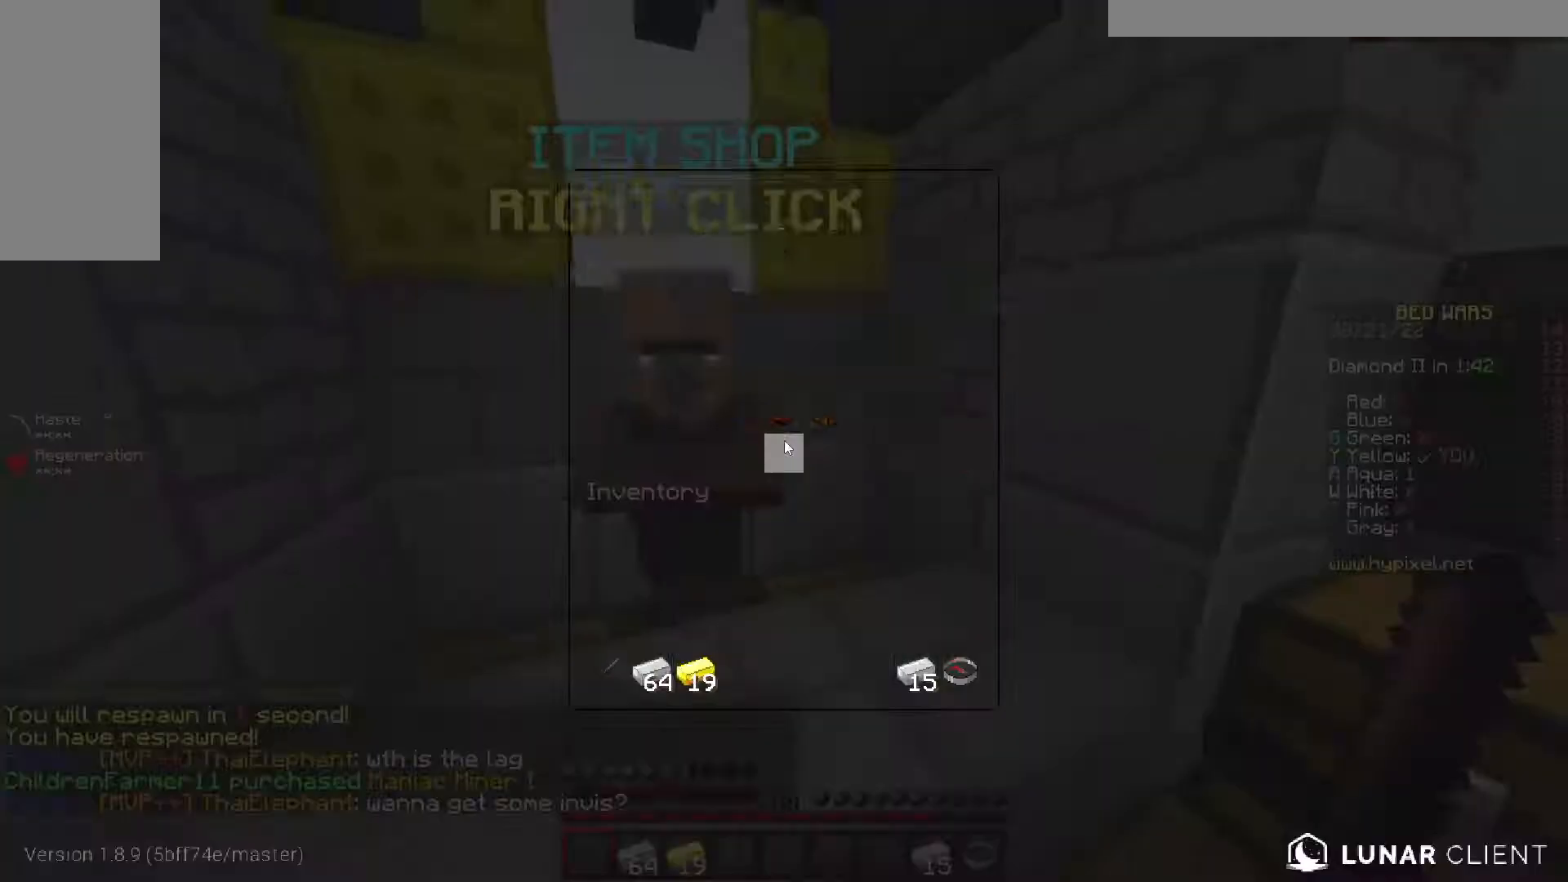
{"keys": [], "events": []}
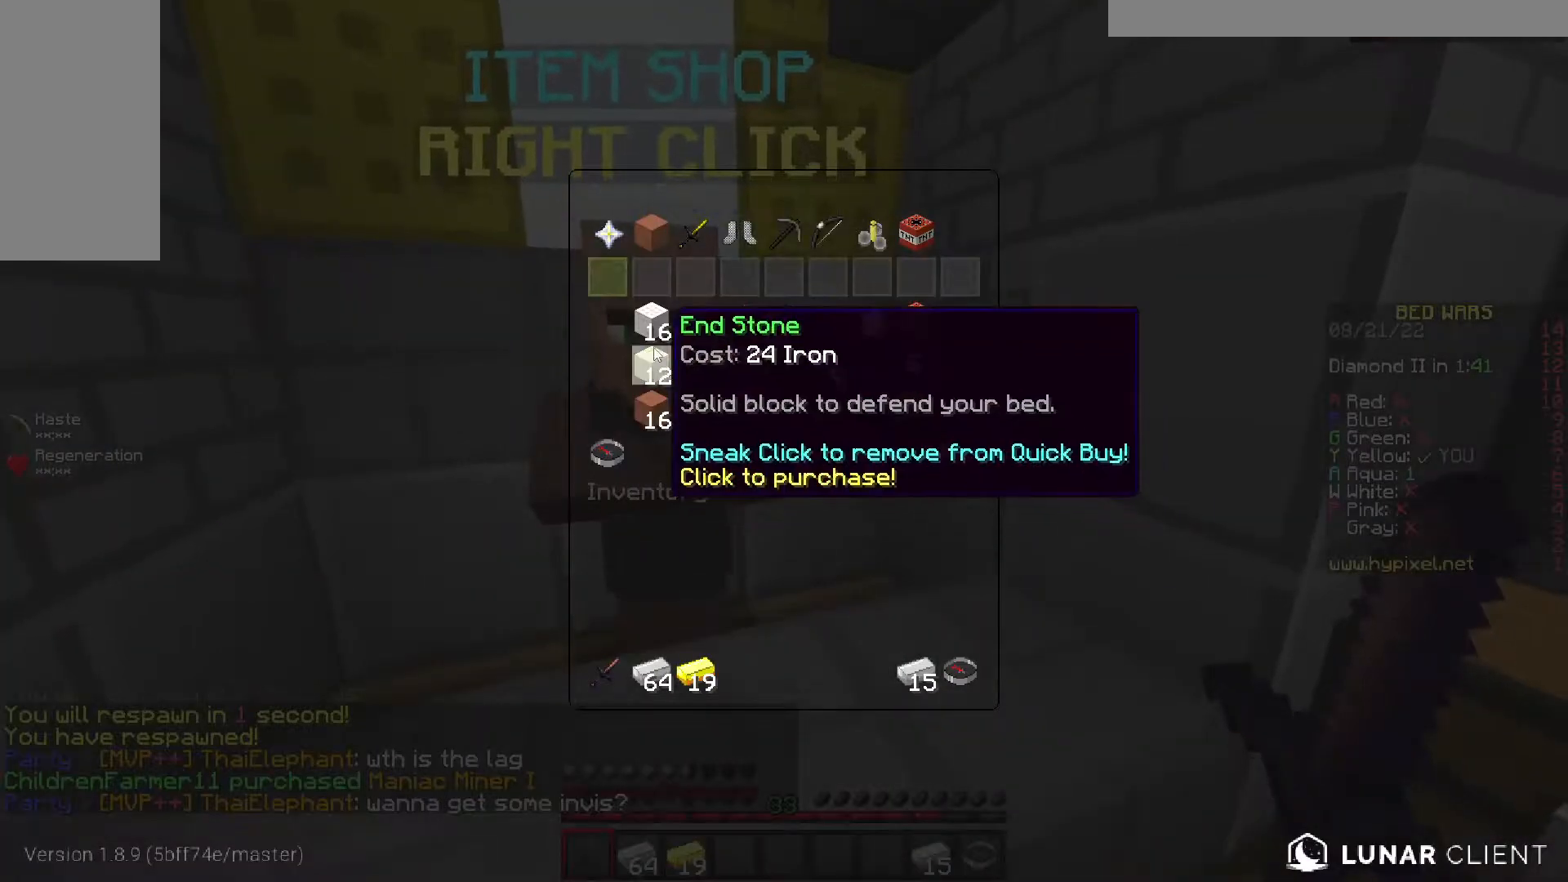
{"keys": [], "events": []}
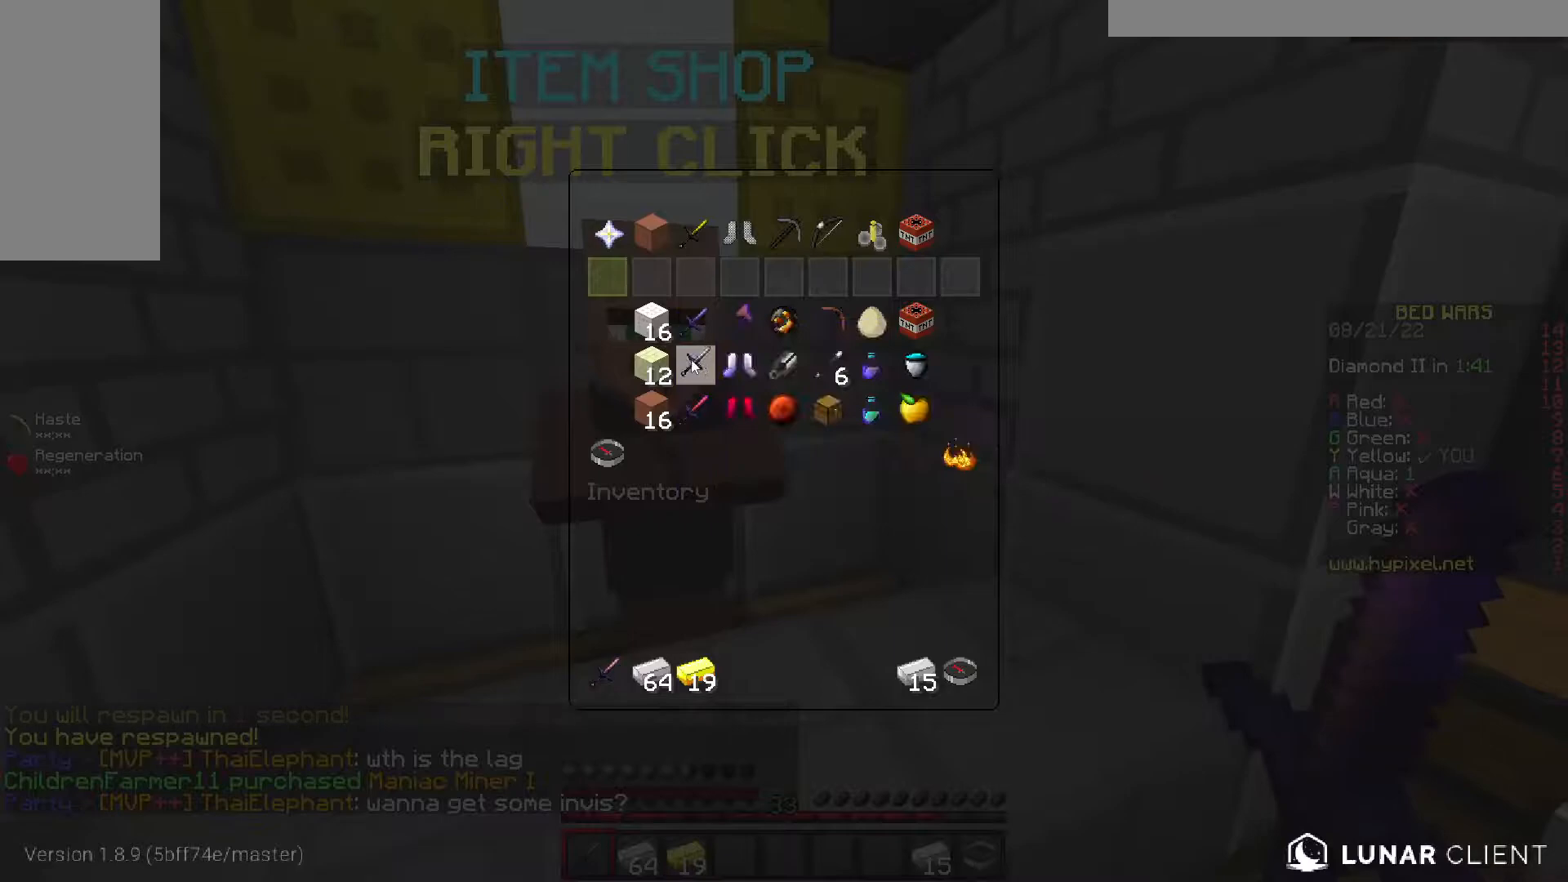
{"keys": [], "events": []}
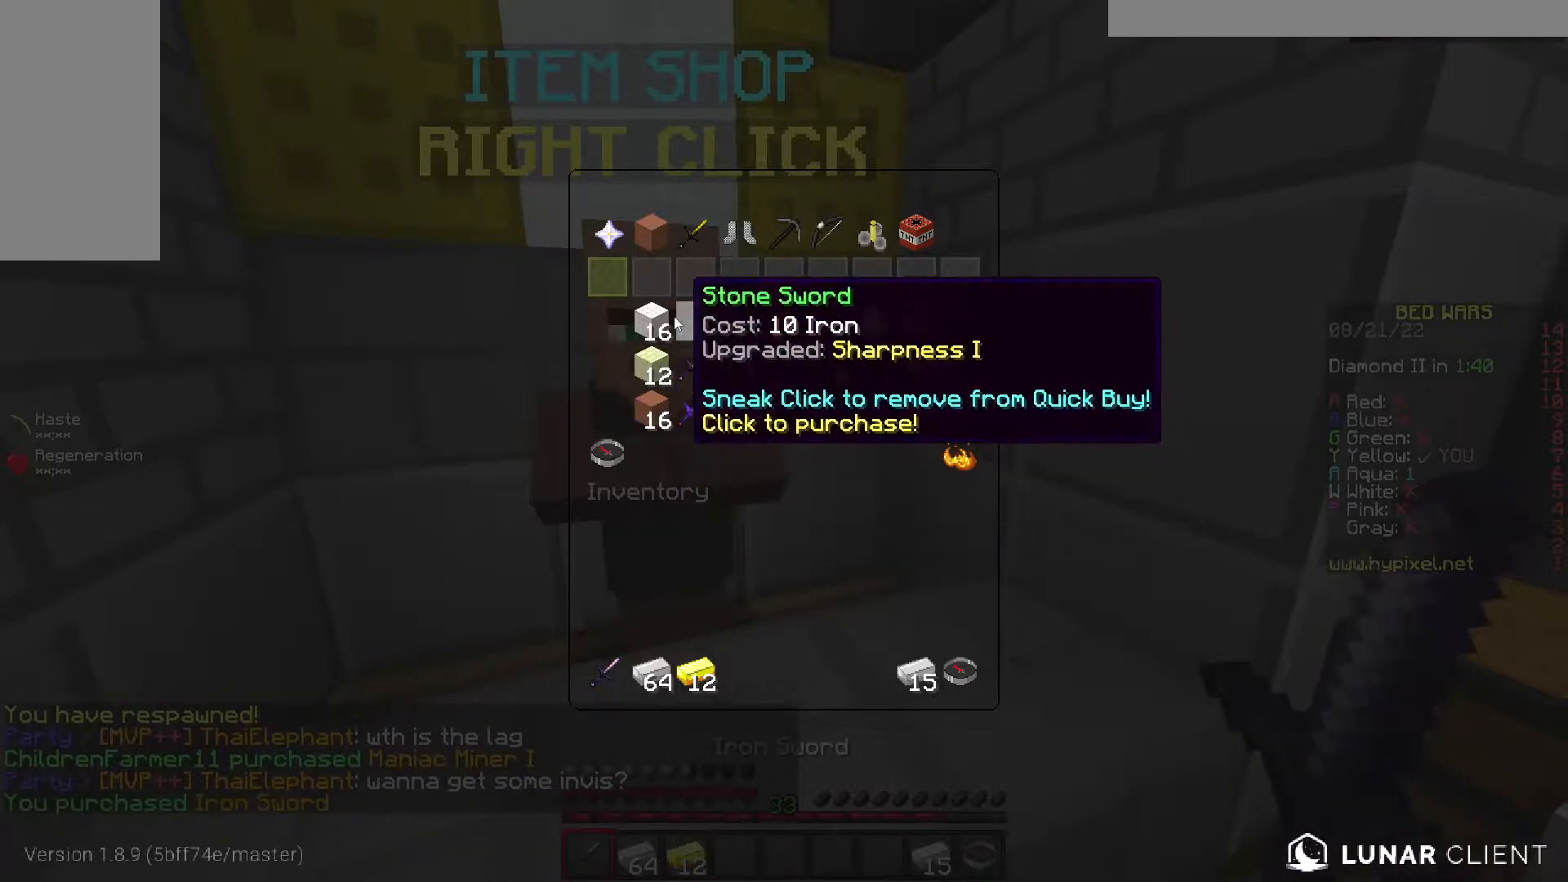
{"keys": [], "events": []}
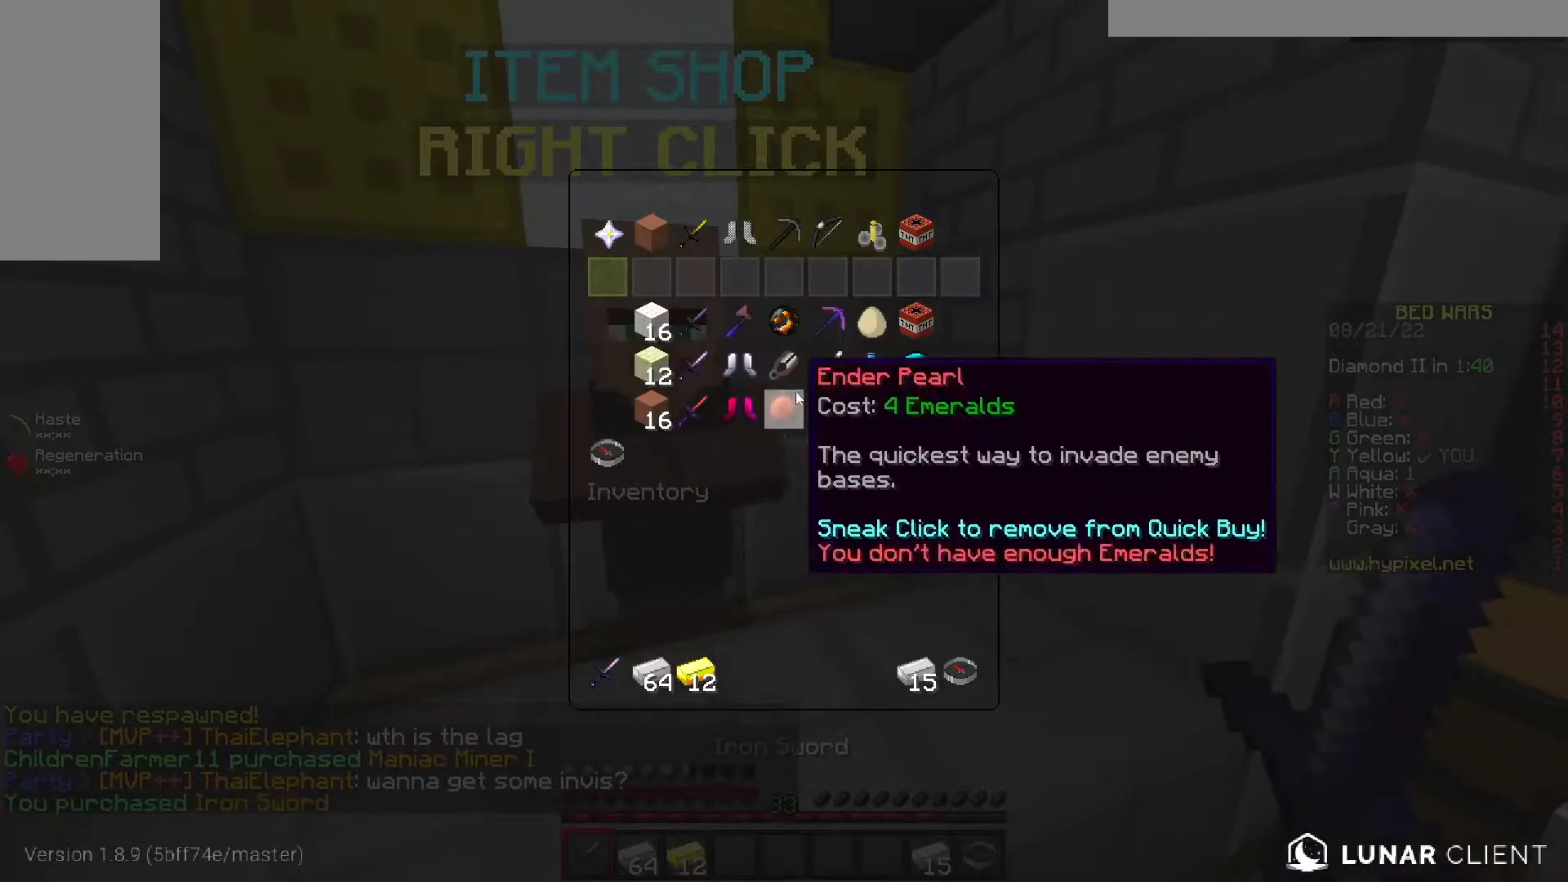
{"keys": [], "events": []}
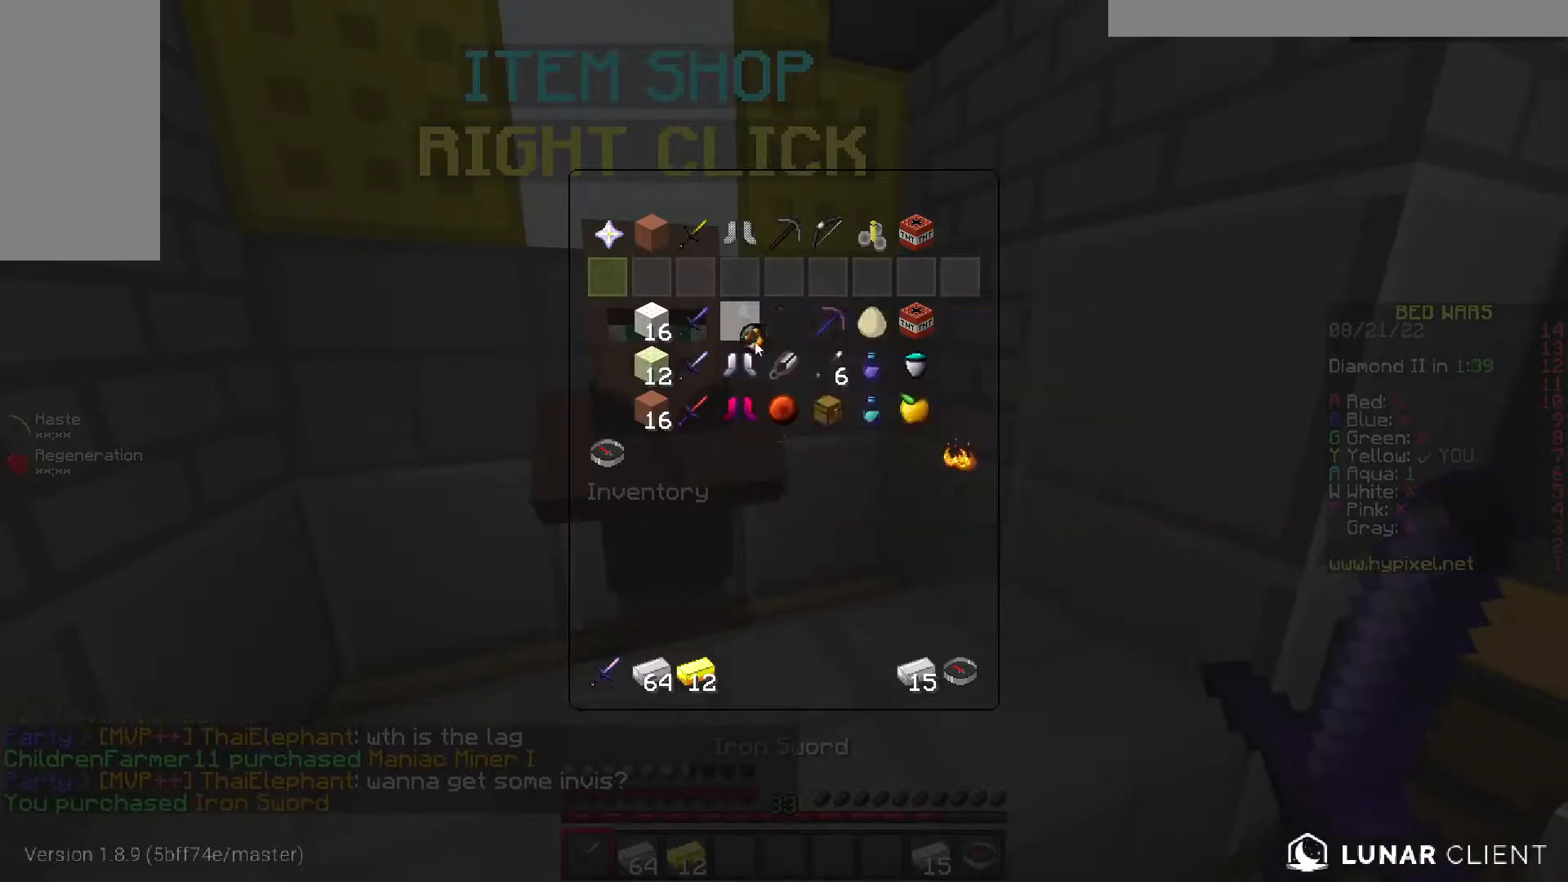
{"keys": [], "events": []}
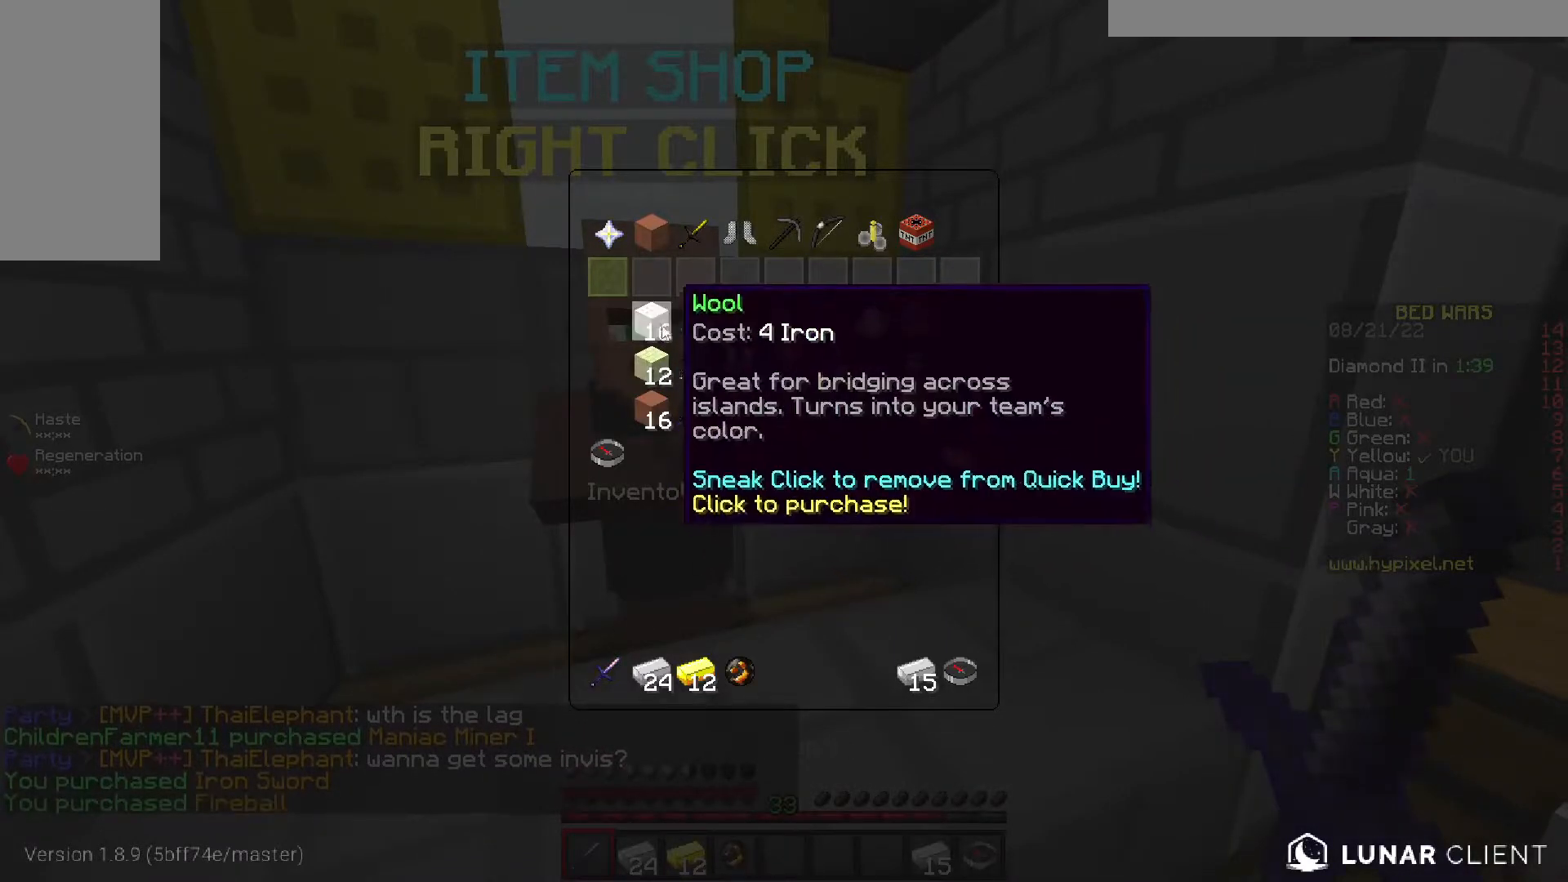
{"keys": [], "events": []}
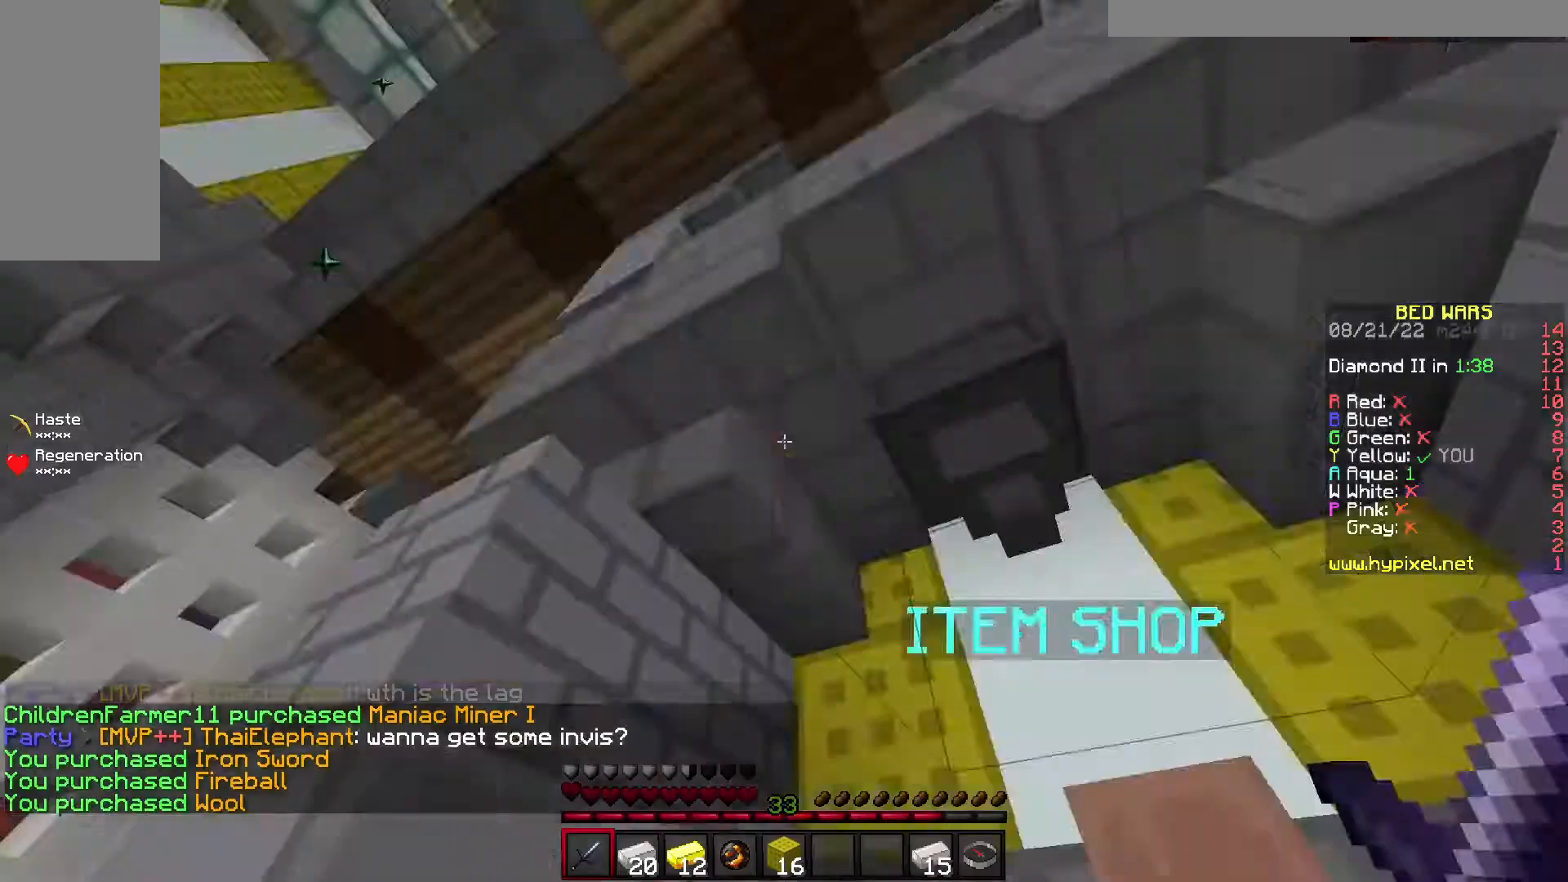
{"keys": ["d", "w"], "events": [[67, "w", "down"], [167, "a", "down"], [350, "d", "down"], [417, "a", "up"]]}
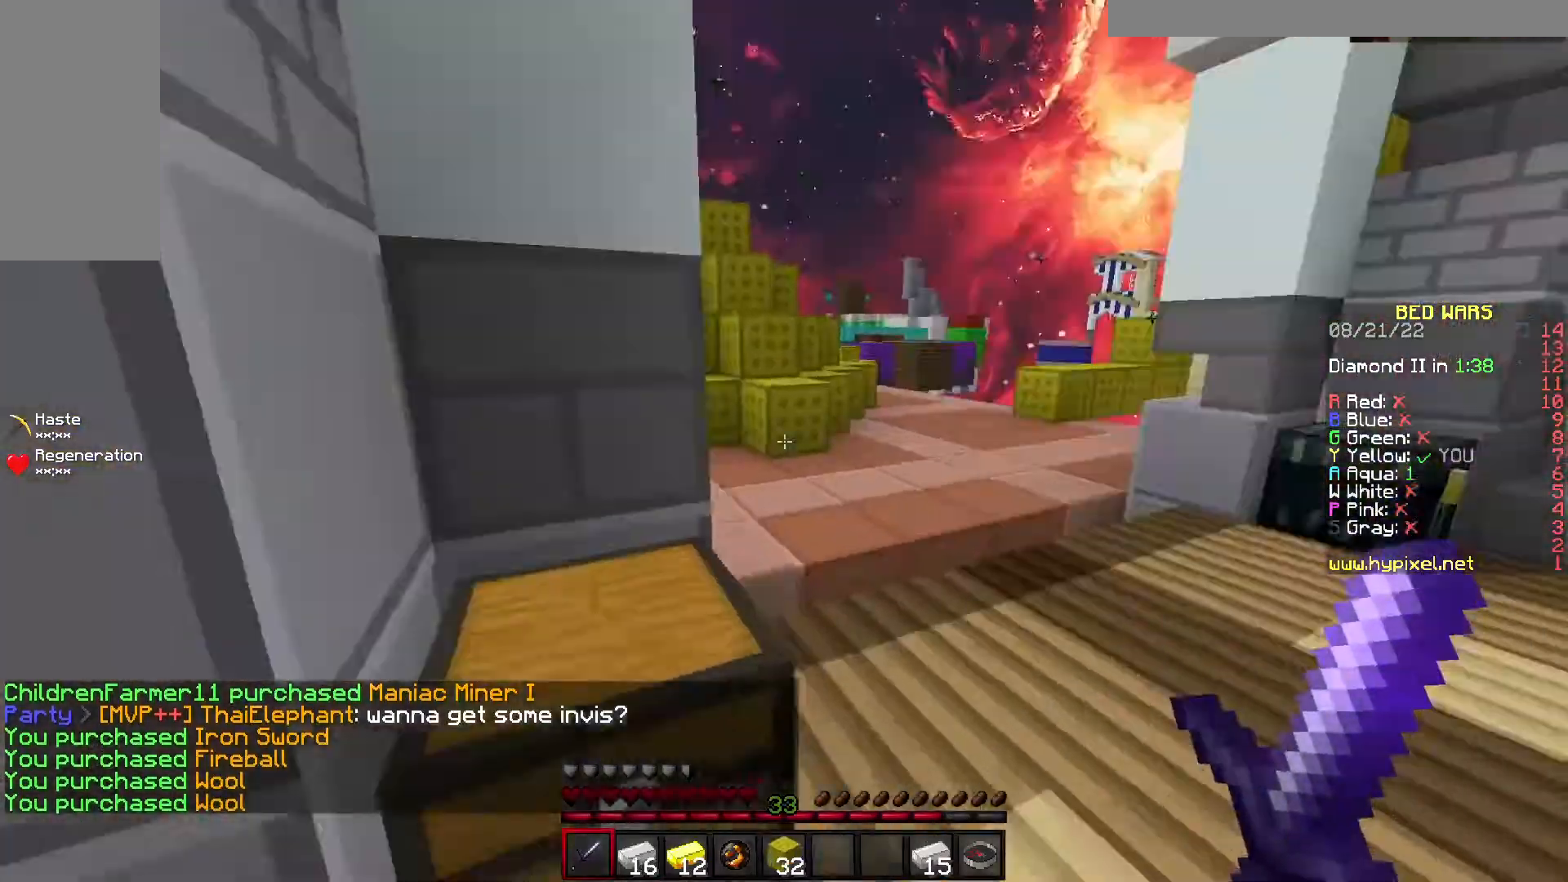
{"keys": ["w"], "events": [[483, "d", "up"]]}
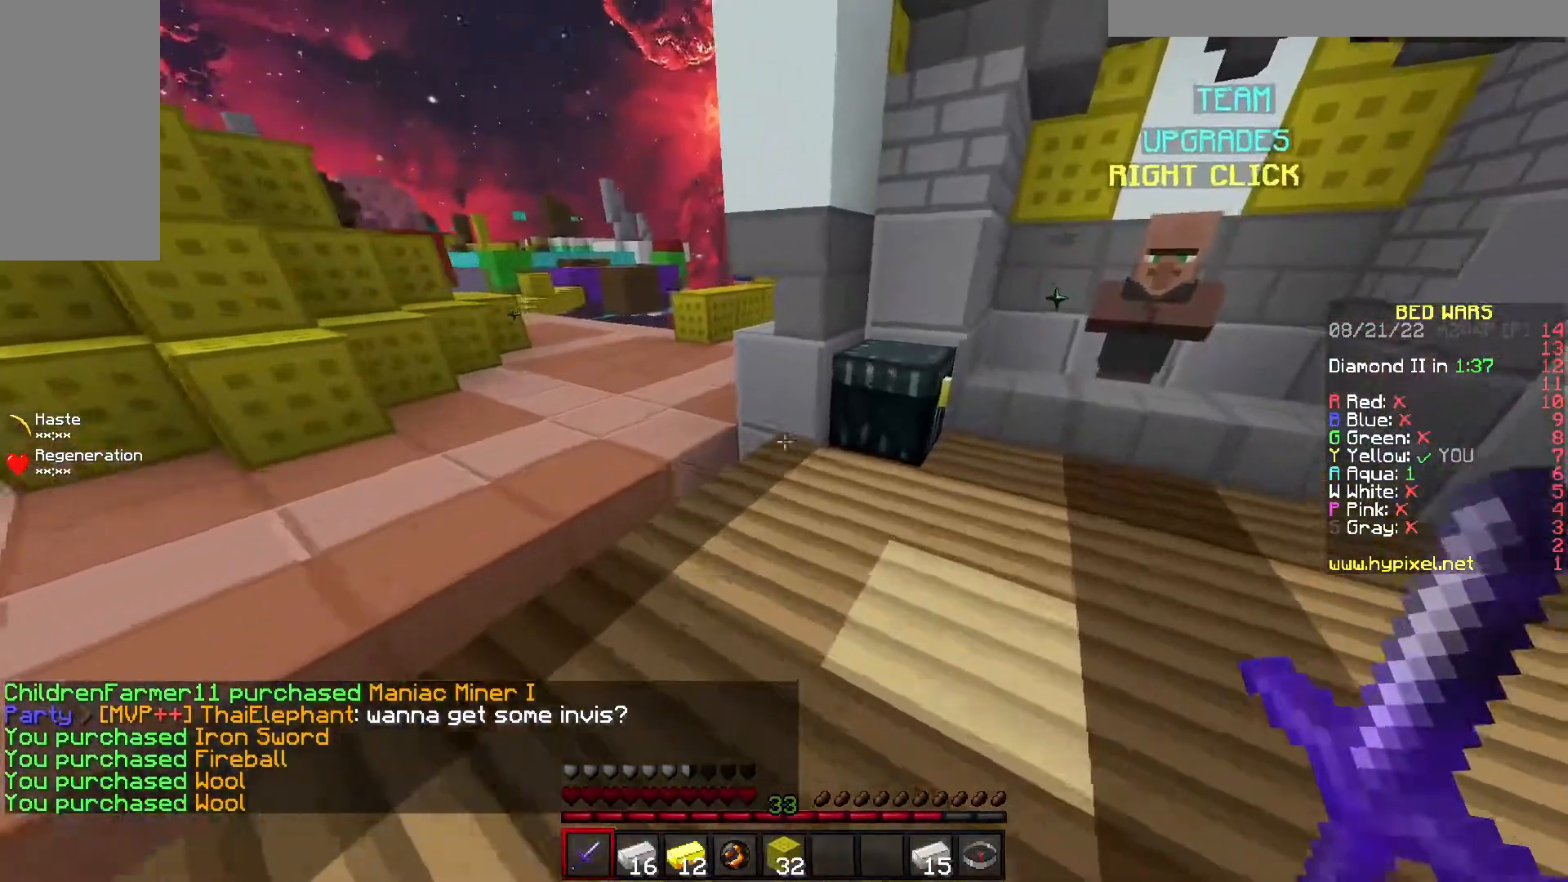
{"keys": [], "events": [[250, "w", "up"]]}
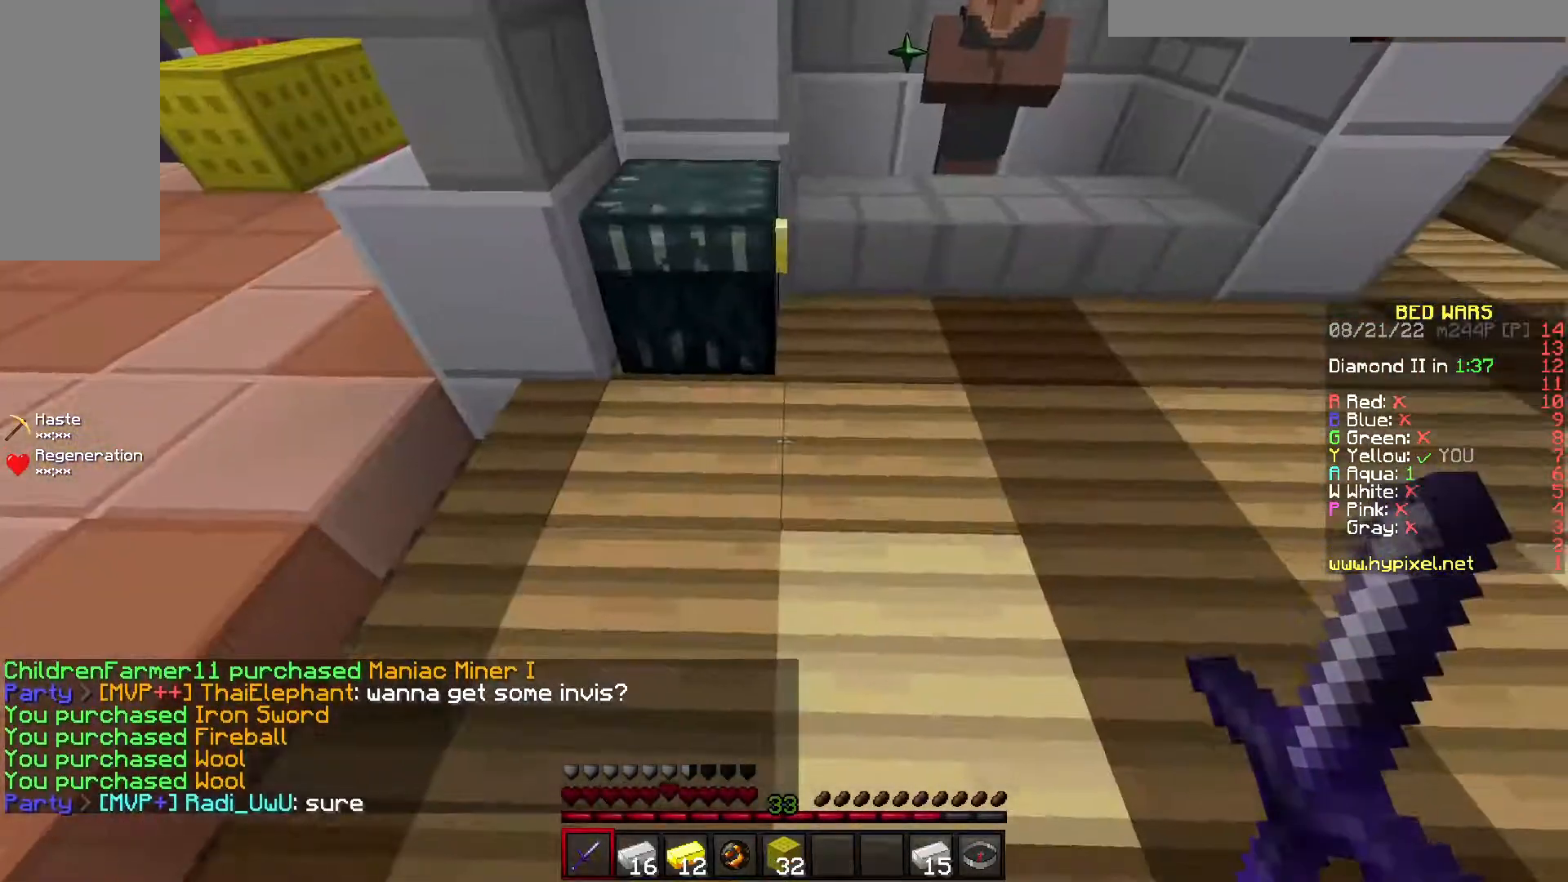
{"keys": [], "events": []}
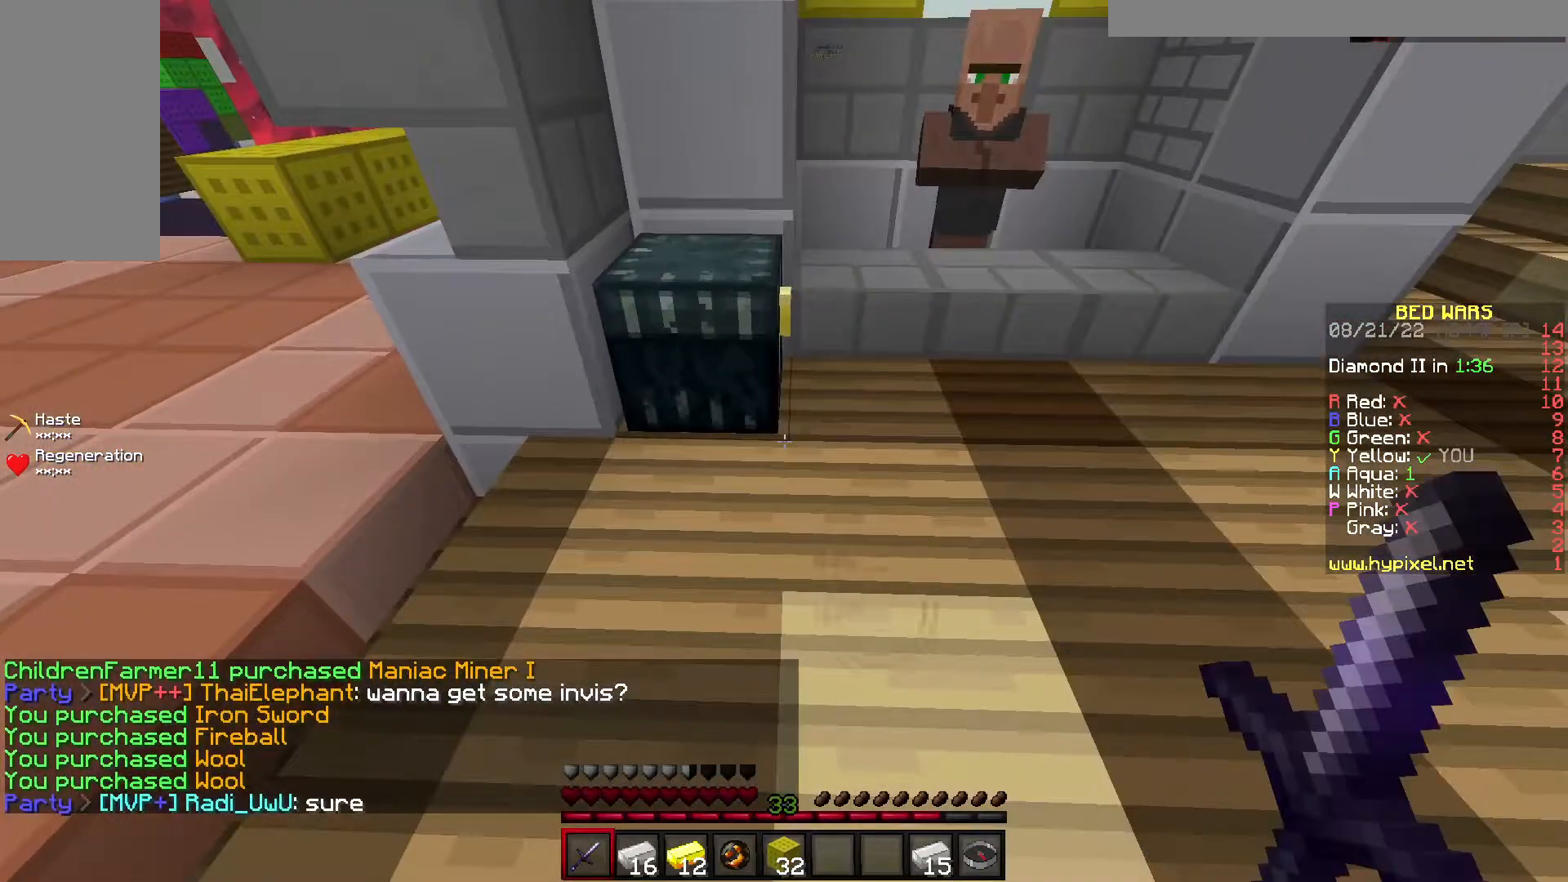
{"keys": [], "events": []}
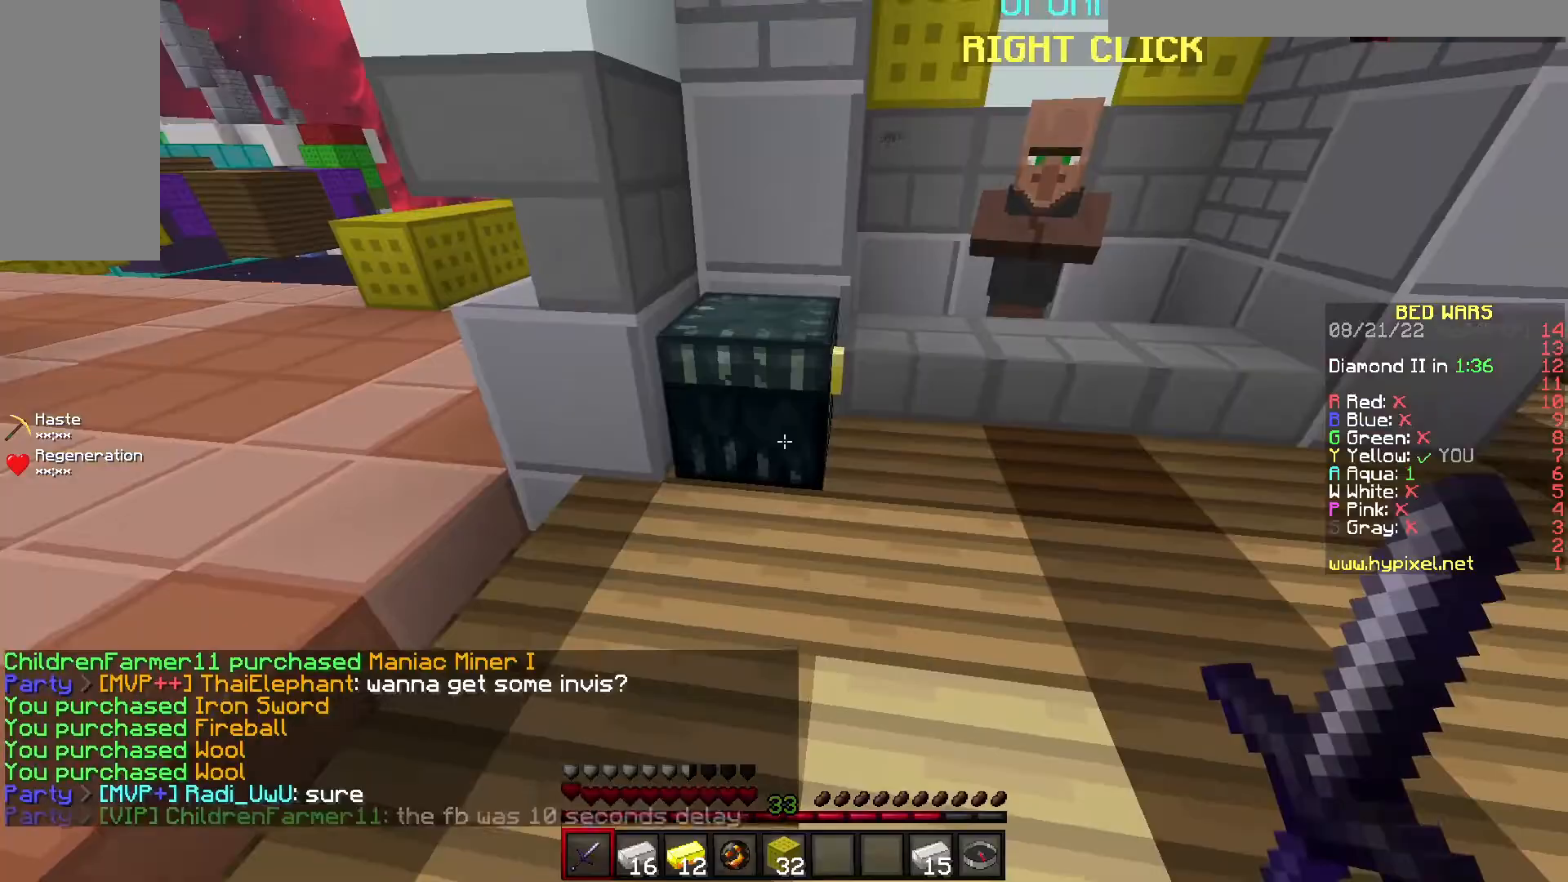
{"keys": [], "events": []}
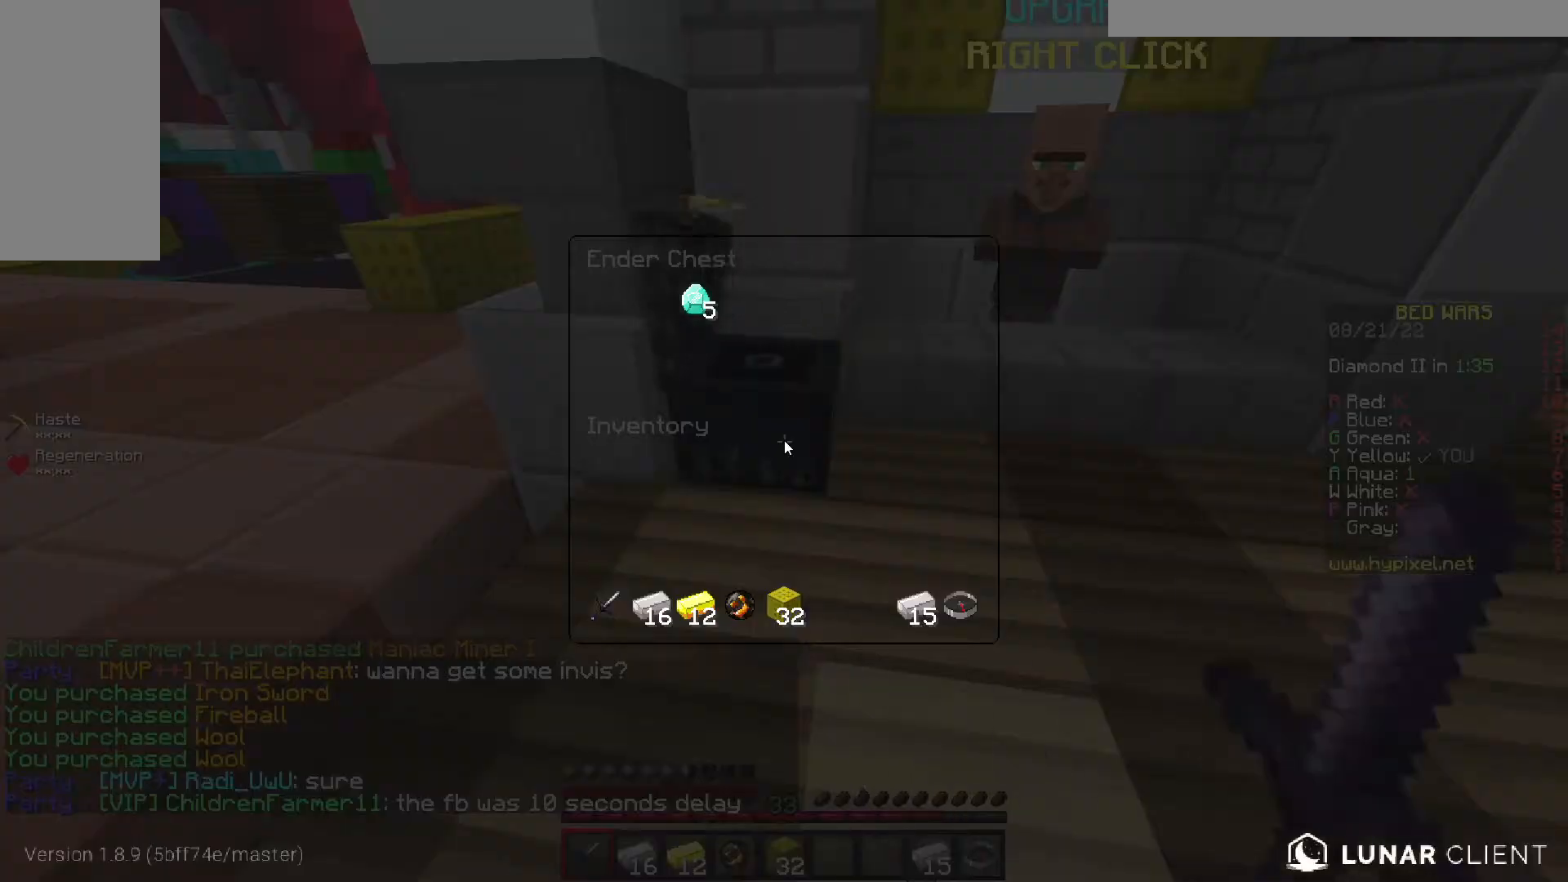
{"keys": [], "events": []}
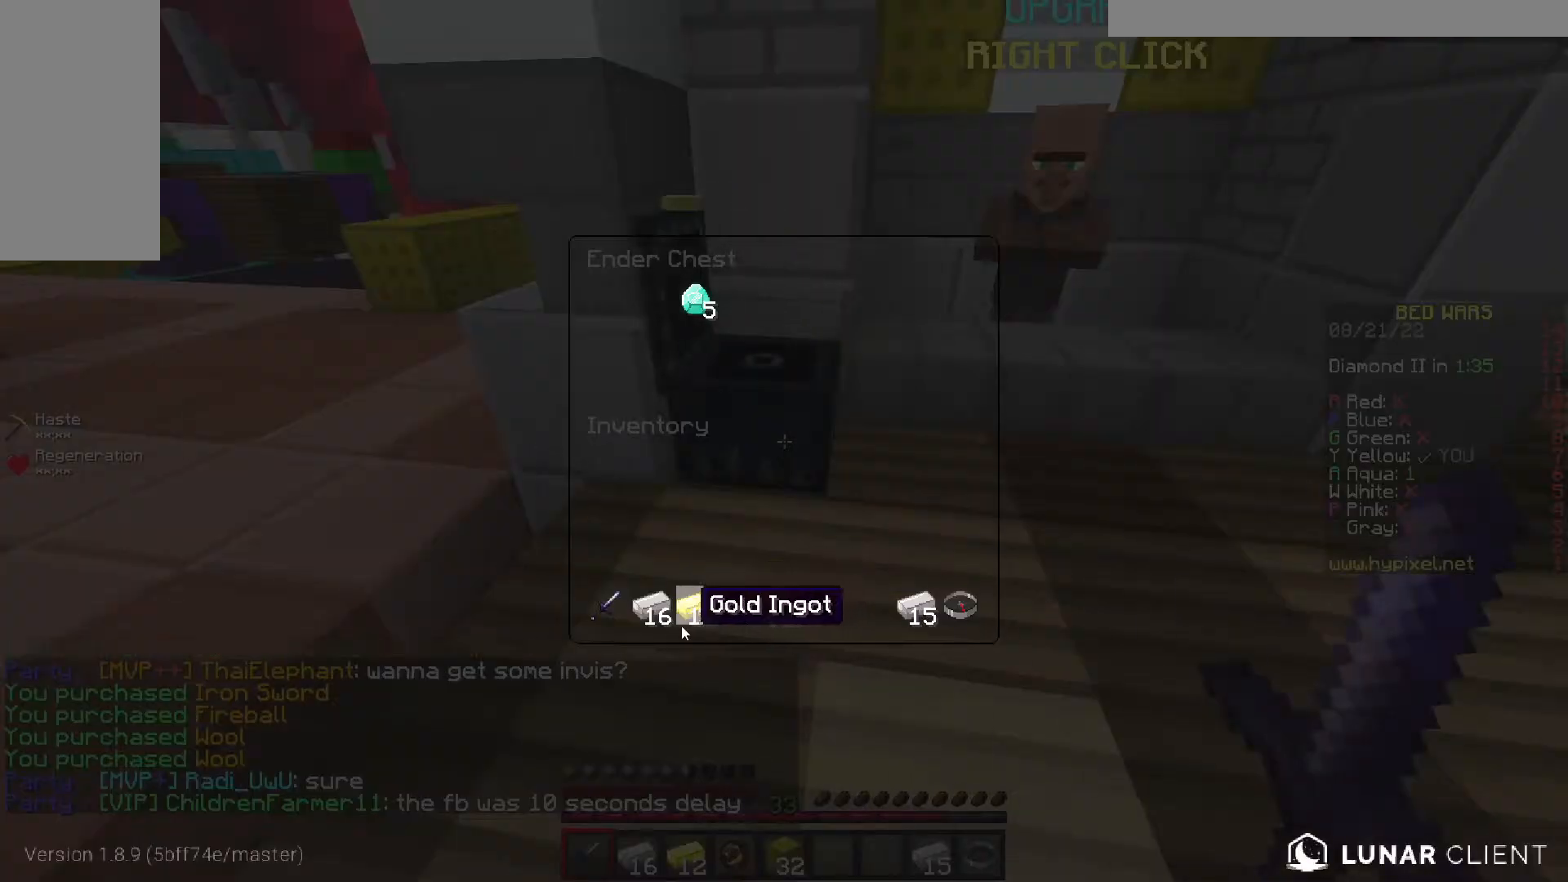
{"keys": [], "events": []}
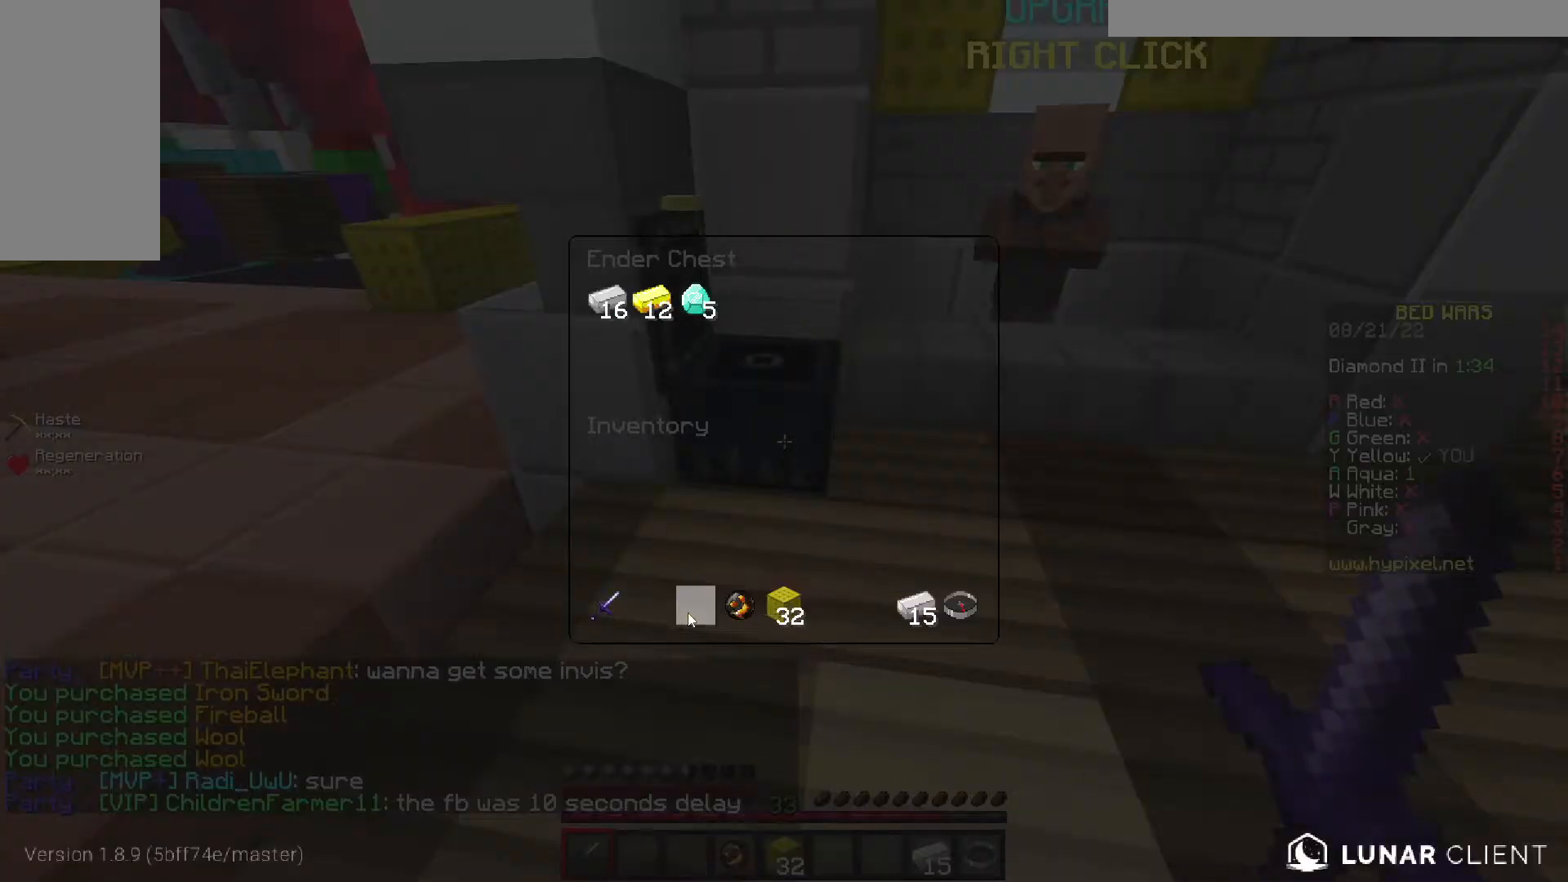
{"keys": [], "events": []}